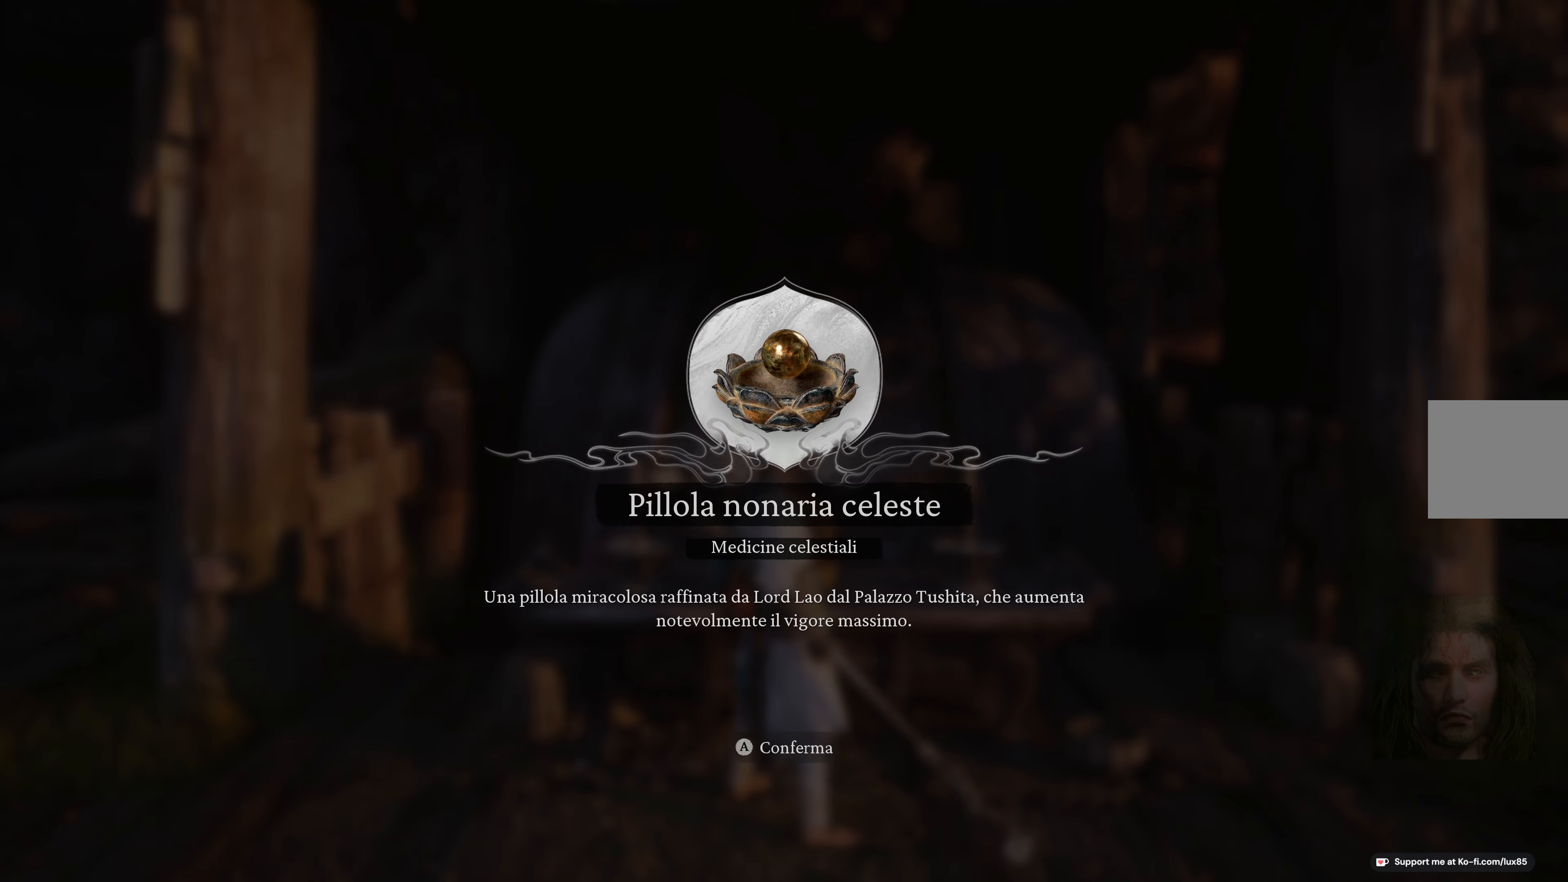
Gameplay with a controller (Xbox layout); each line is a JSON object with the inputs held at the frame after it. "events" lists button and stick changes between this image and that frame as [ms after this image, input, new state], when the widget could be followed in between.
{"buttons": ["A"], "left_stick": "center", "right_stick": "center", "events": [[417, "A", "down"]]}
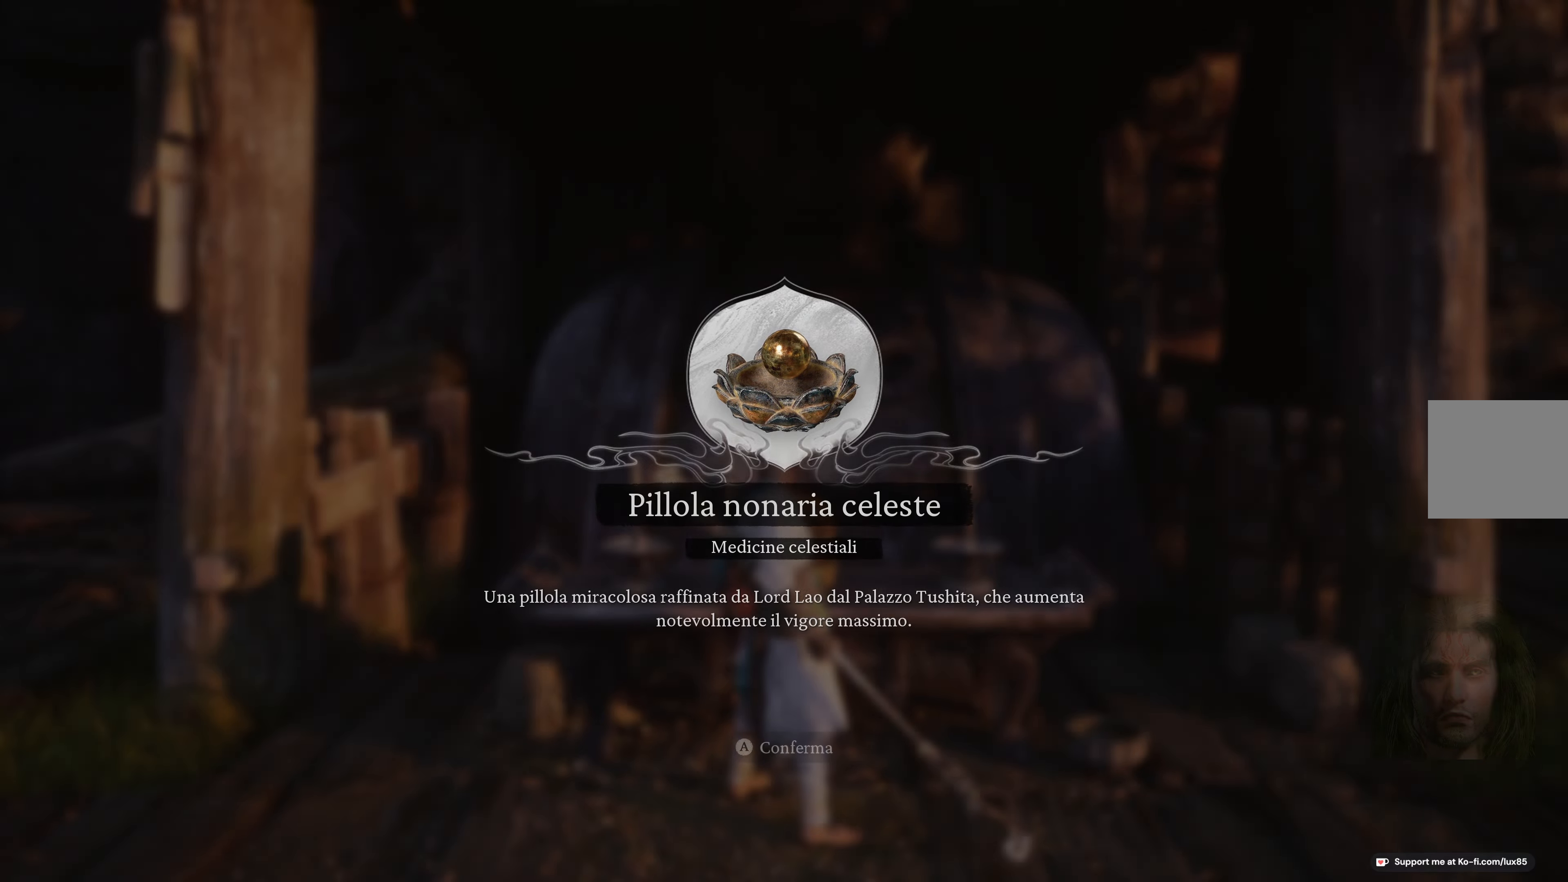
{"buttons": ["L2"], "left_stick": "center", "right_stick": "center", "events": [[83, "A", "up"], [217, "L2", "down"]]}
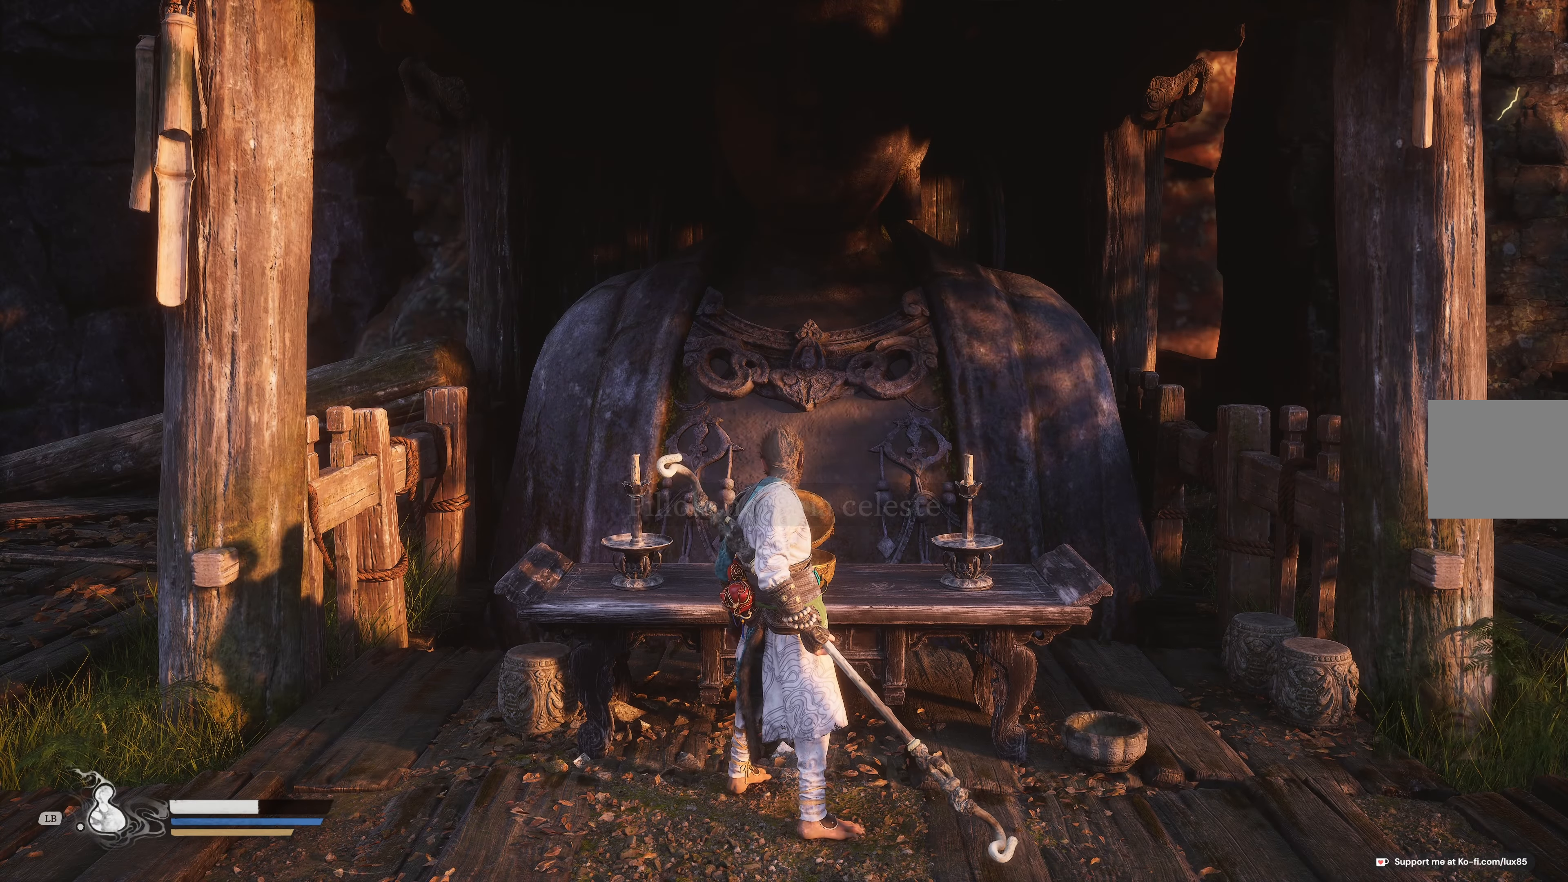
{"buttons": ["L2"], "left_stick": "down-left", "right_stick": "center", "events": [[333, "left_stick", "down-left"]]}
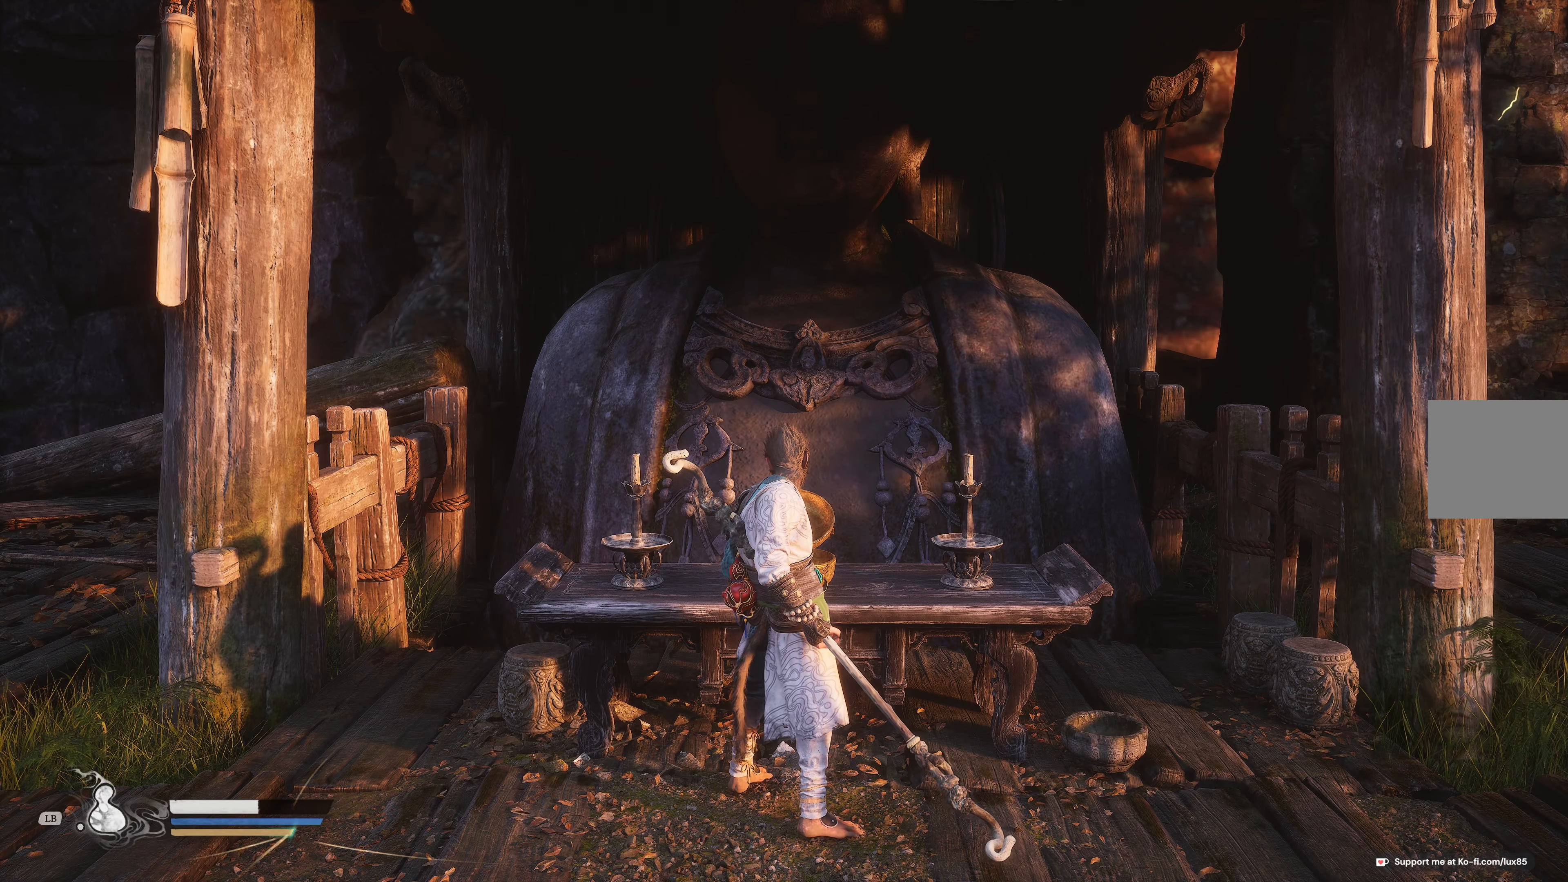
{"buttons": [], "left_stick": "down-left", "right_stick": "center"}
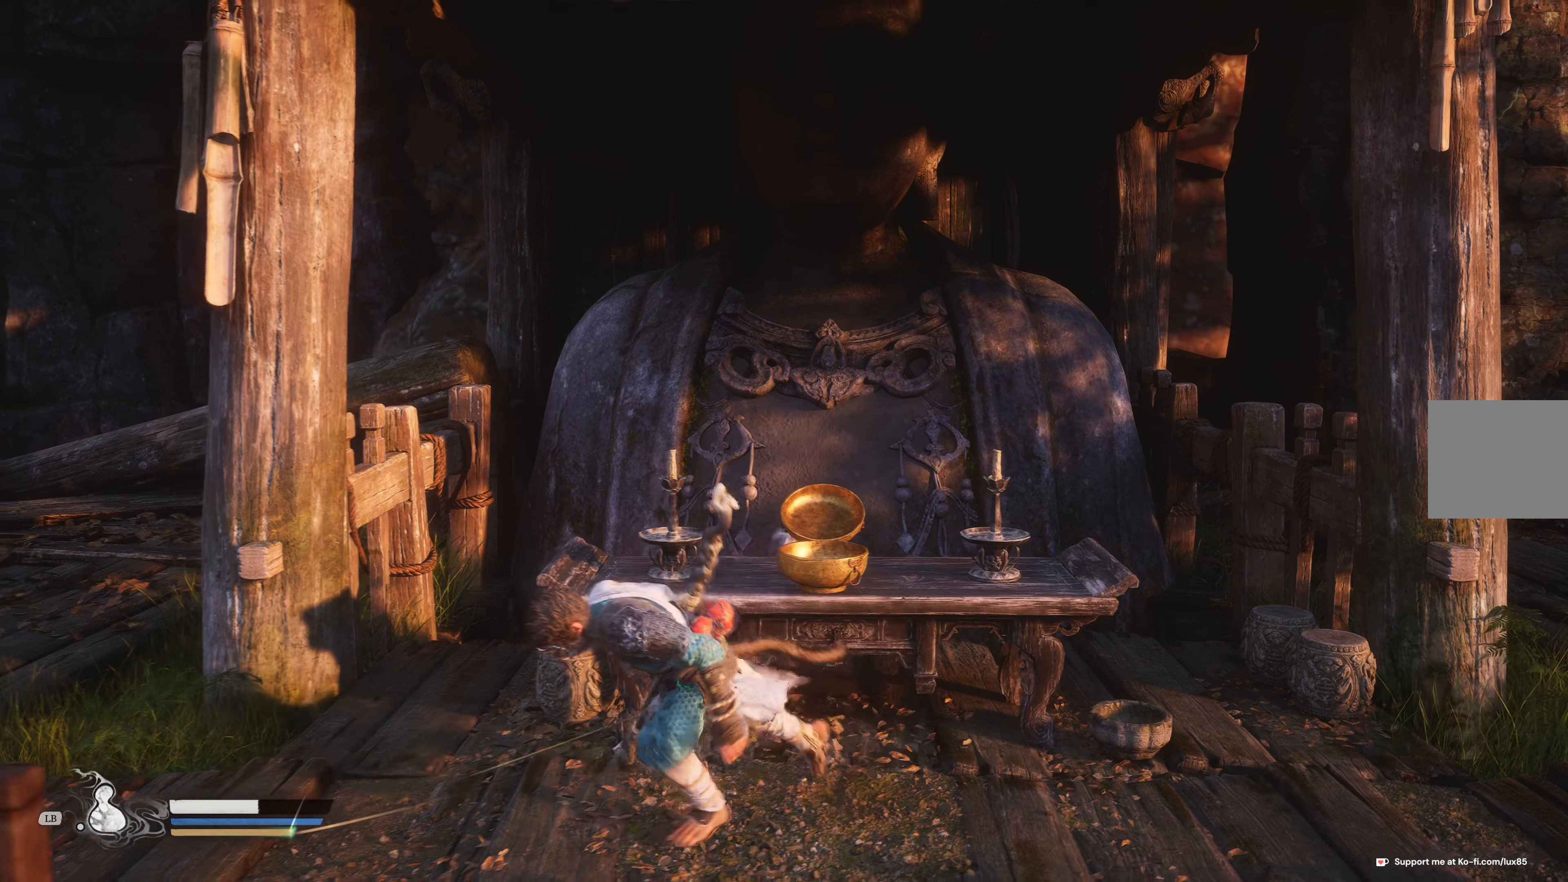
{"buttons": [], "left_stick": "up-left", "right_stick": "center", "events": [[217, "left_stick", "left"], [450, "left_stick", "up-left"]]}
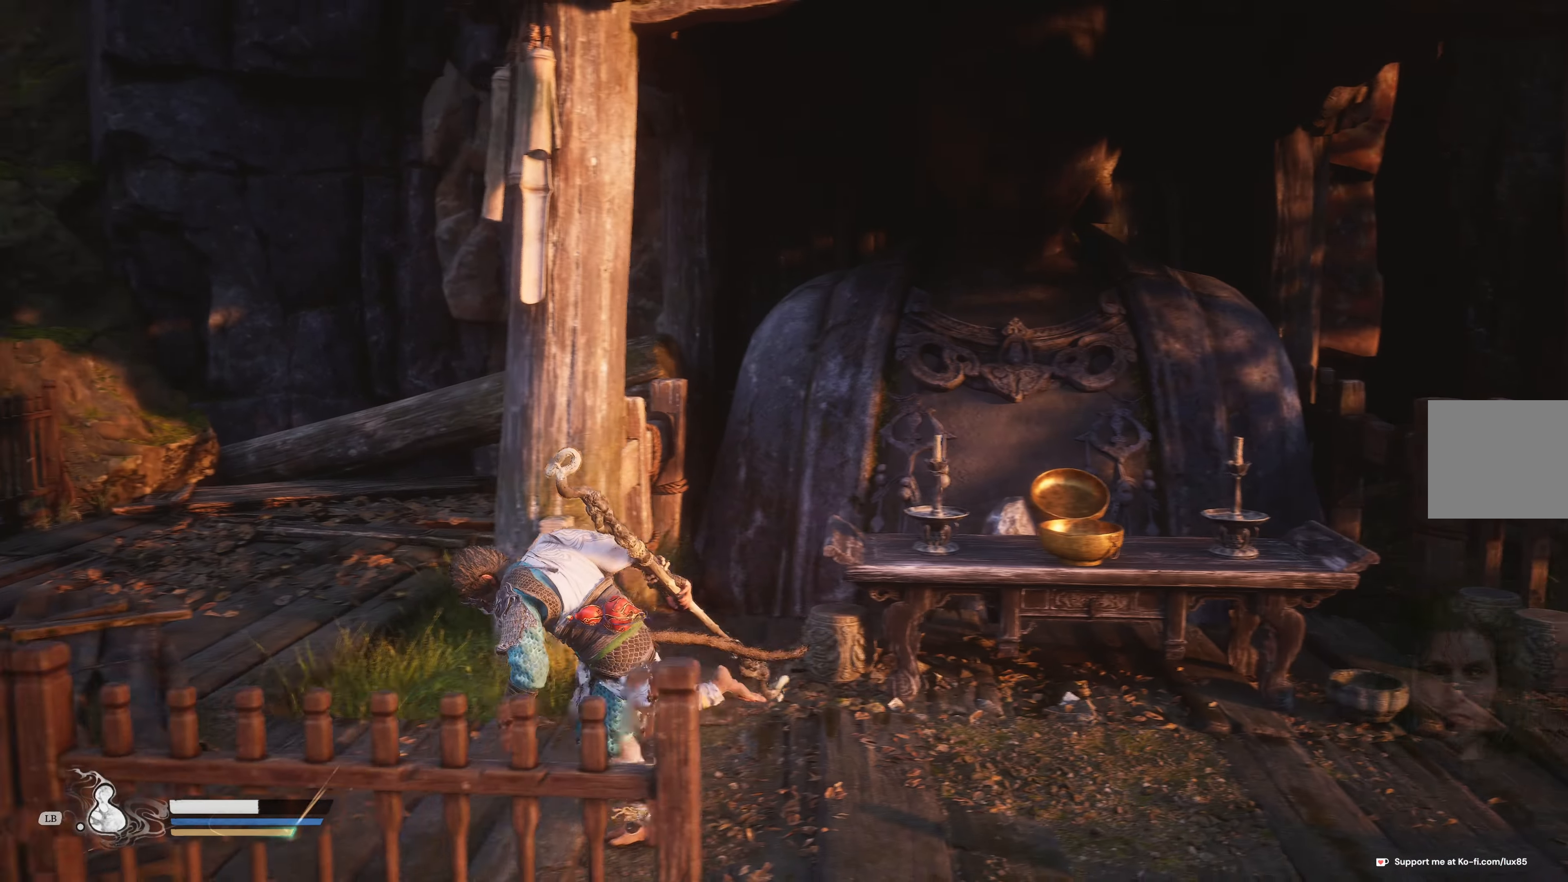
{"buttons": [], "left_stick": "up-left", "right_stick": "center", "events": [[100, "right_stick", "down-right"], [317, "right_stick", "center"]]}
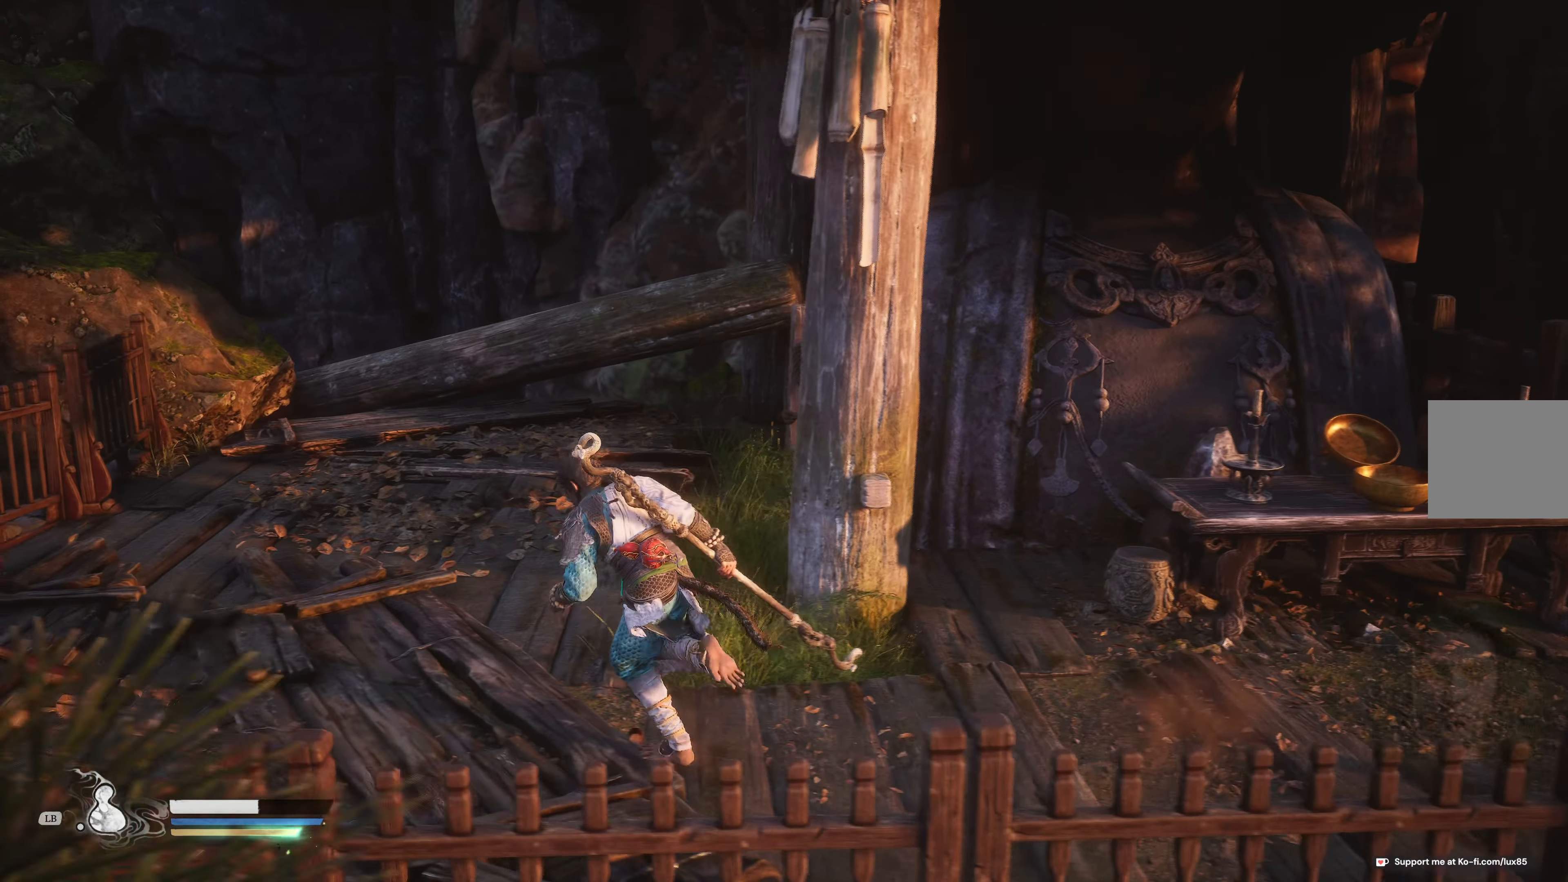
{"buttons": [], "left_stick": "up-right", "right_stick": "up-right", "events": [[100, "right_stick", "down-right"], [150, "left_stick", "center"], [200, "left_stick", "right"], [350, "right_stick", "right"], [467, "right_stick", "up-right"], [500, "left_stick", "up-right"]]}
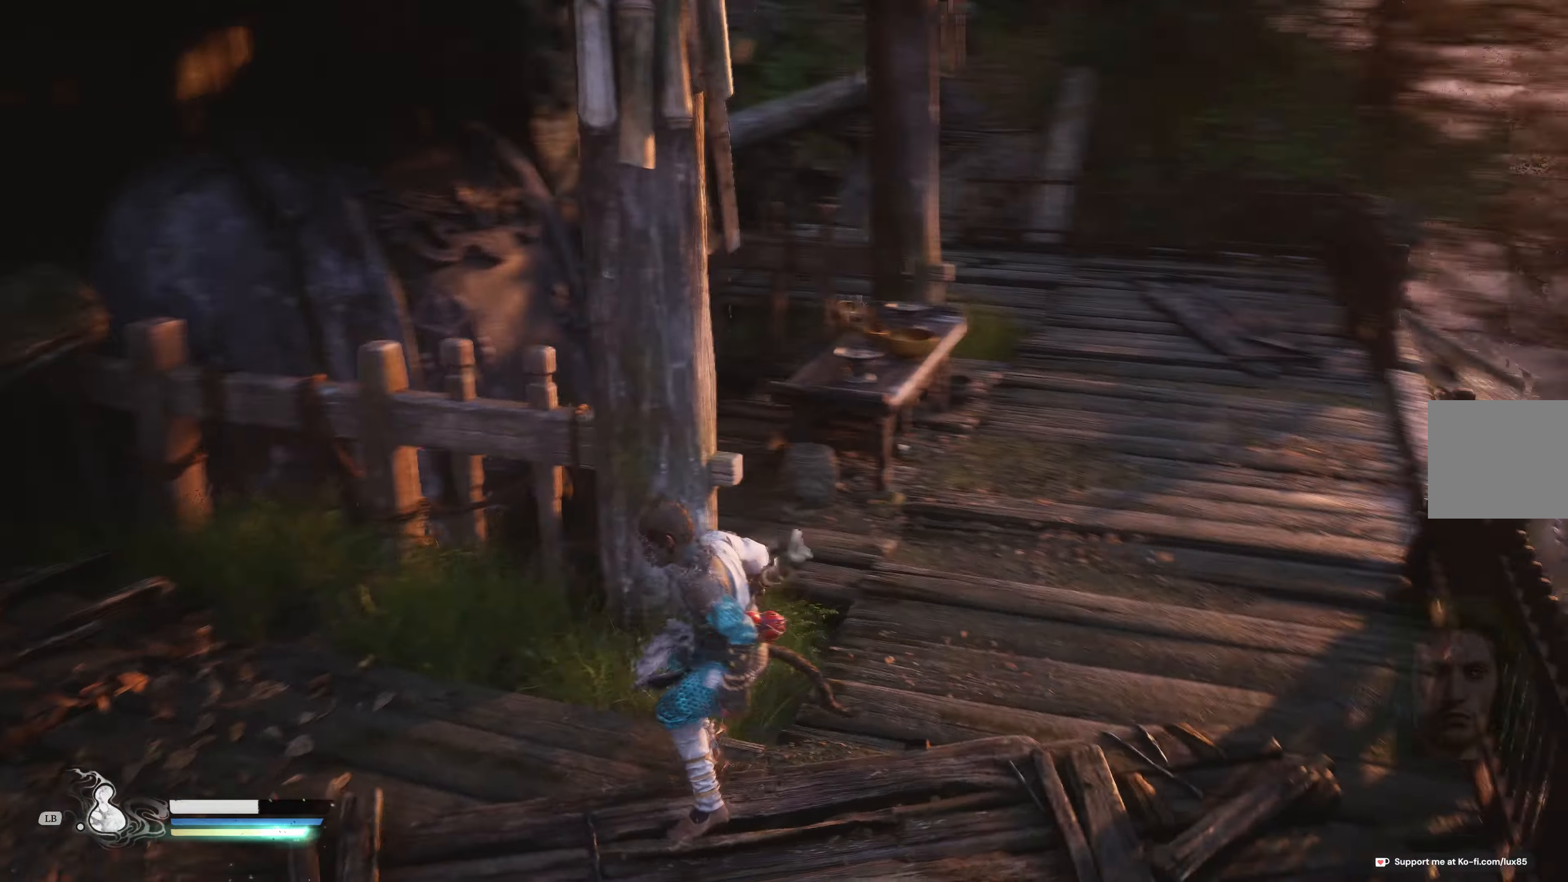
{"buttons": [], "left_stick": "up", "right_stick": "center", "events": [[183, "right_stick", "center"], [283, "left_stick", "up"]]}
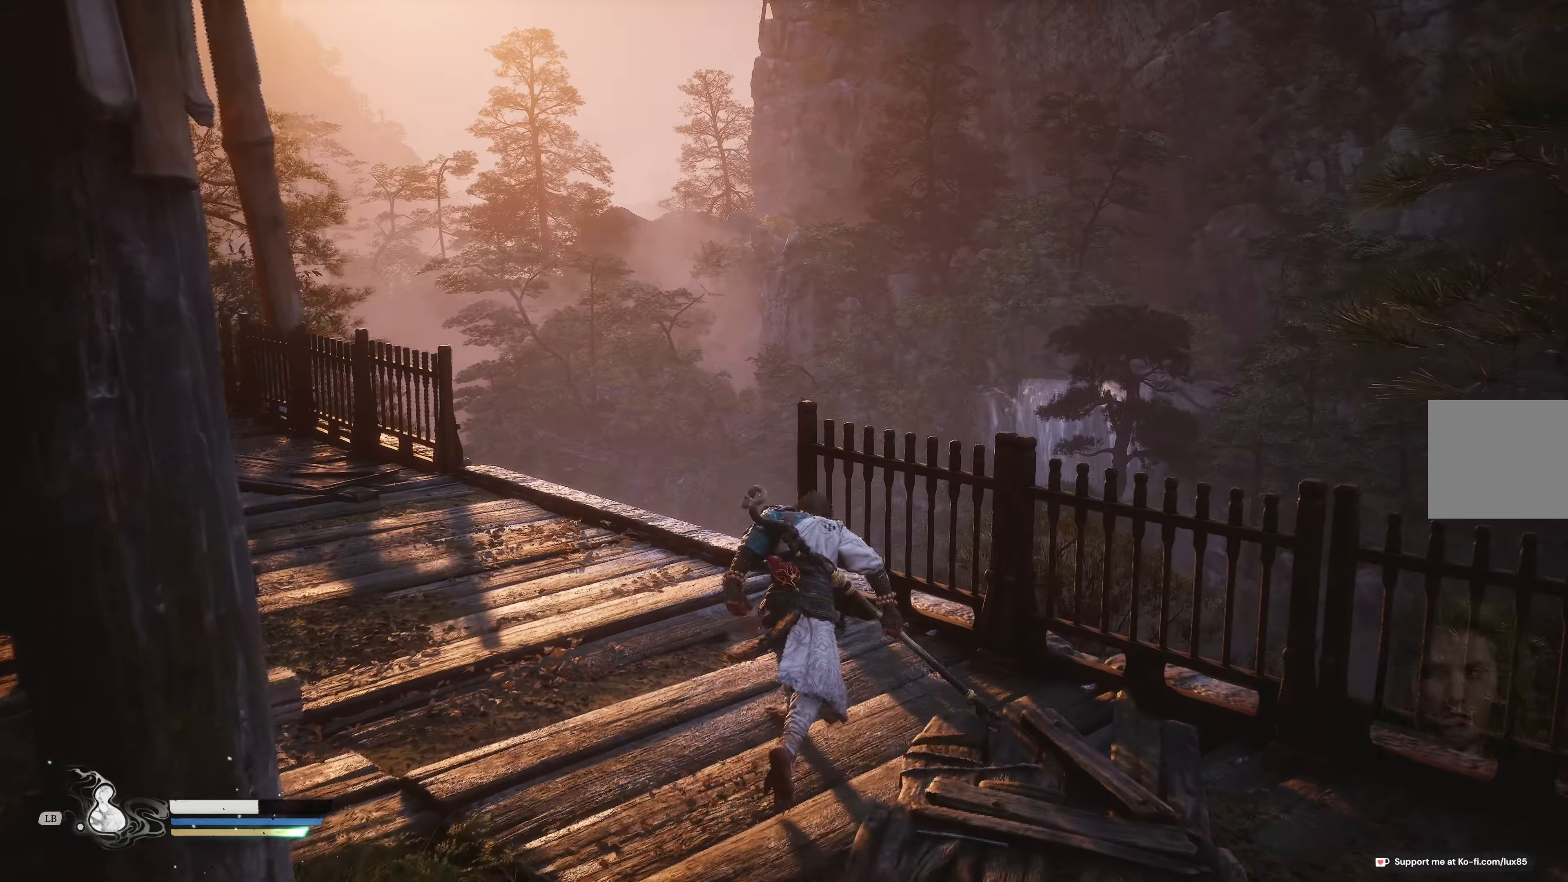
{"buttons": [], "left_stick": "up", "right_stick": "center", "events": [[17, "right_stick", "down-left"], [250, "right_stick", "down"], [500, "right_stick", "center"]]}
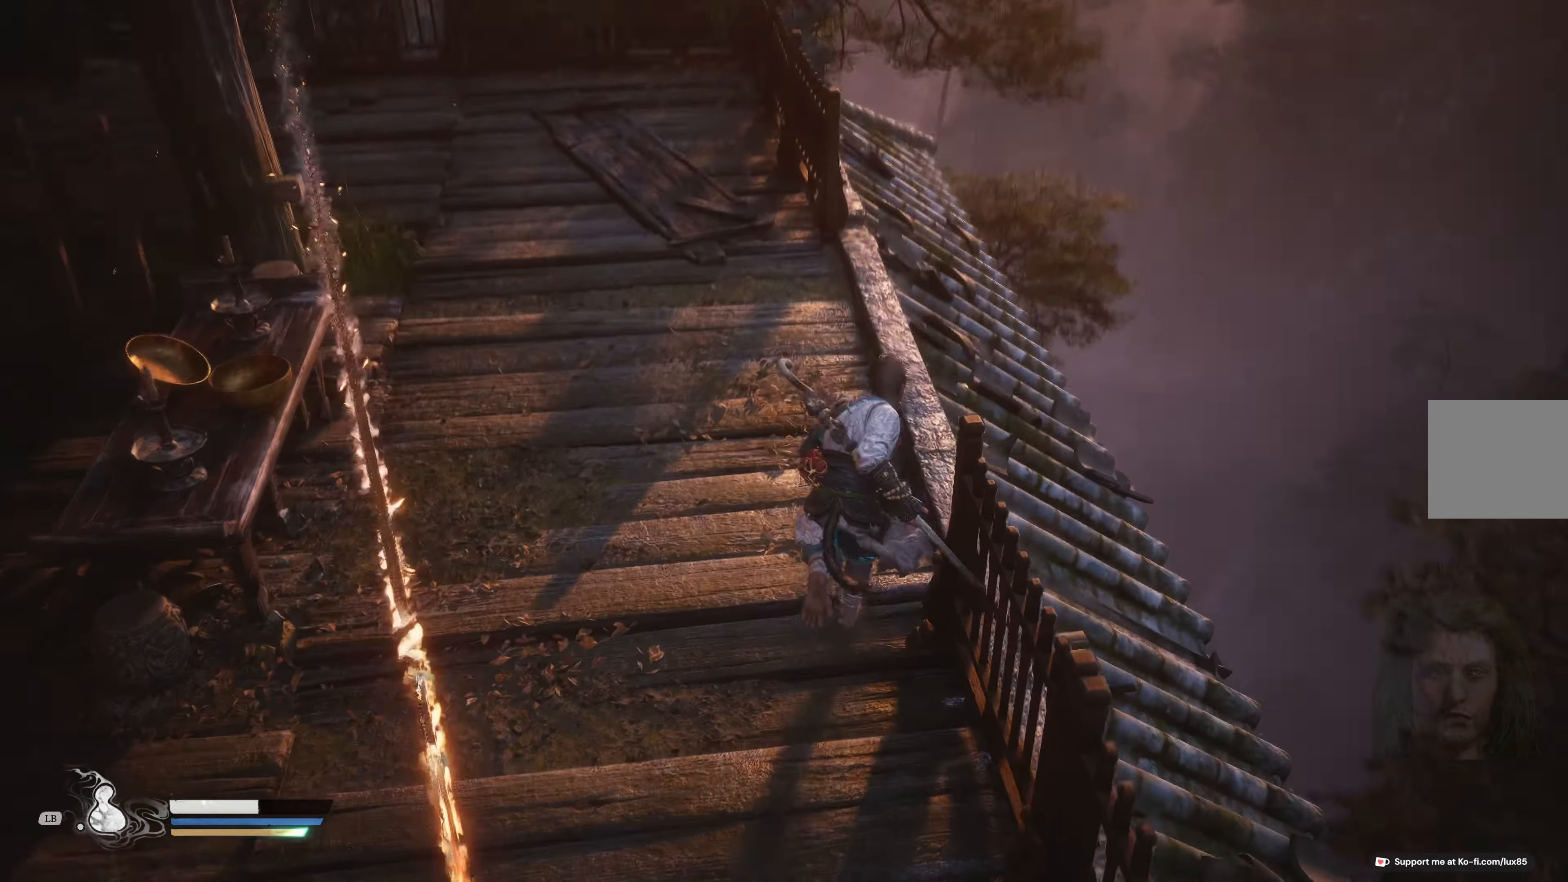
{"buttons": [], "left_stick": "up-right", "right_stick": "up", "events": [[67, "left_stick", "up-right"], [383, "right_stick", "up"]]}
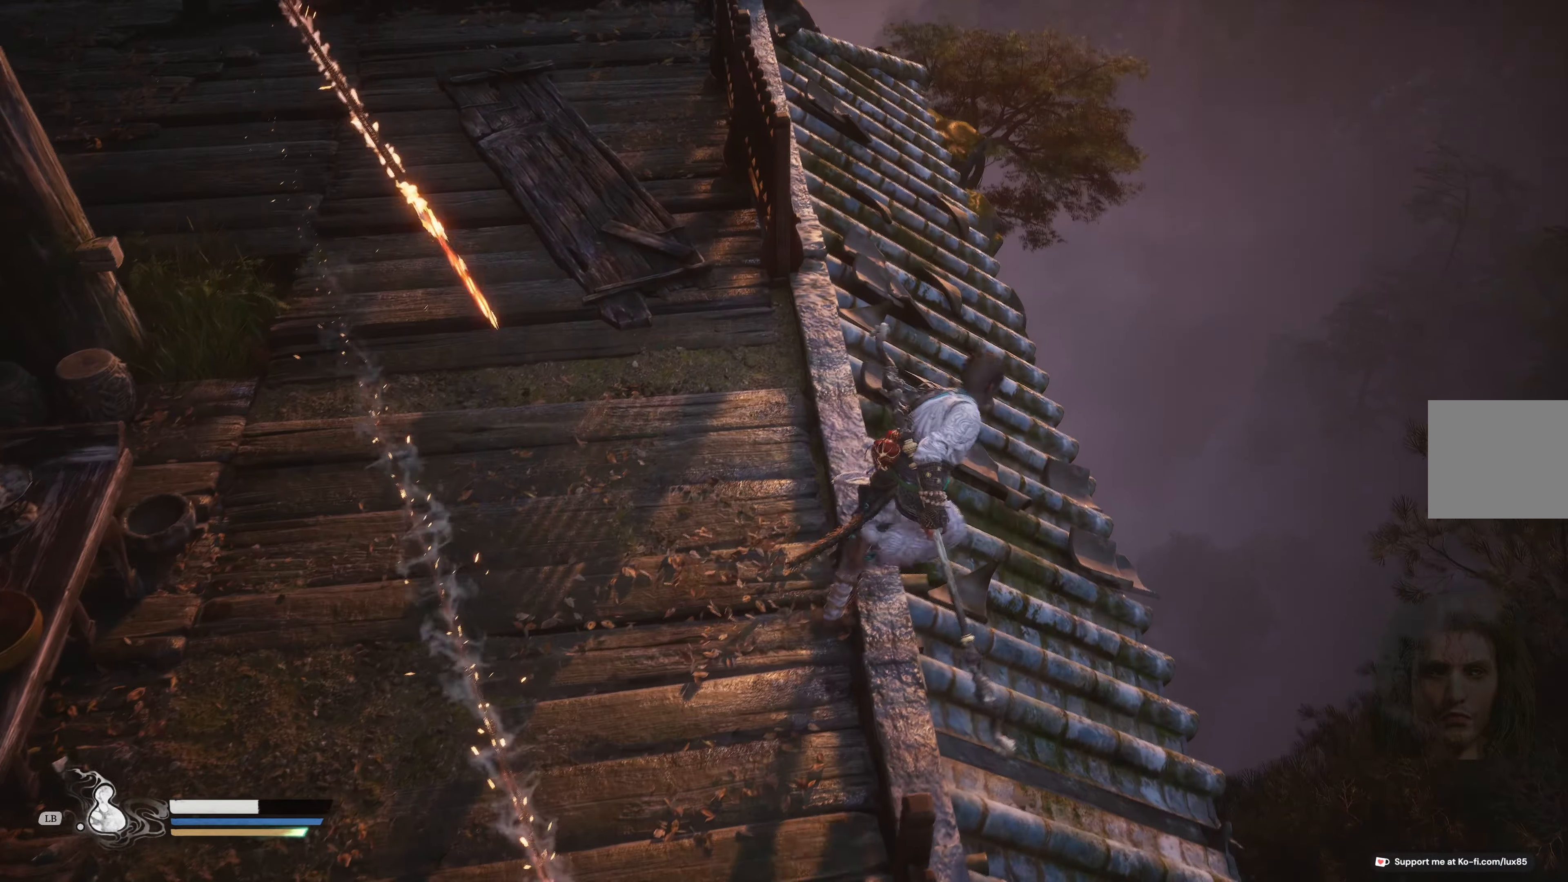
{"buttons": [], "left_stick": "up", "right_stick": "center", "events": [[67, "right_stick", "up-left"], [133, "left_stick", "up"], [300, "right_stick", "center"]]}
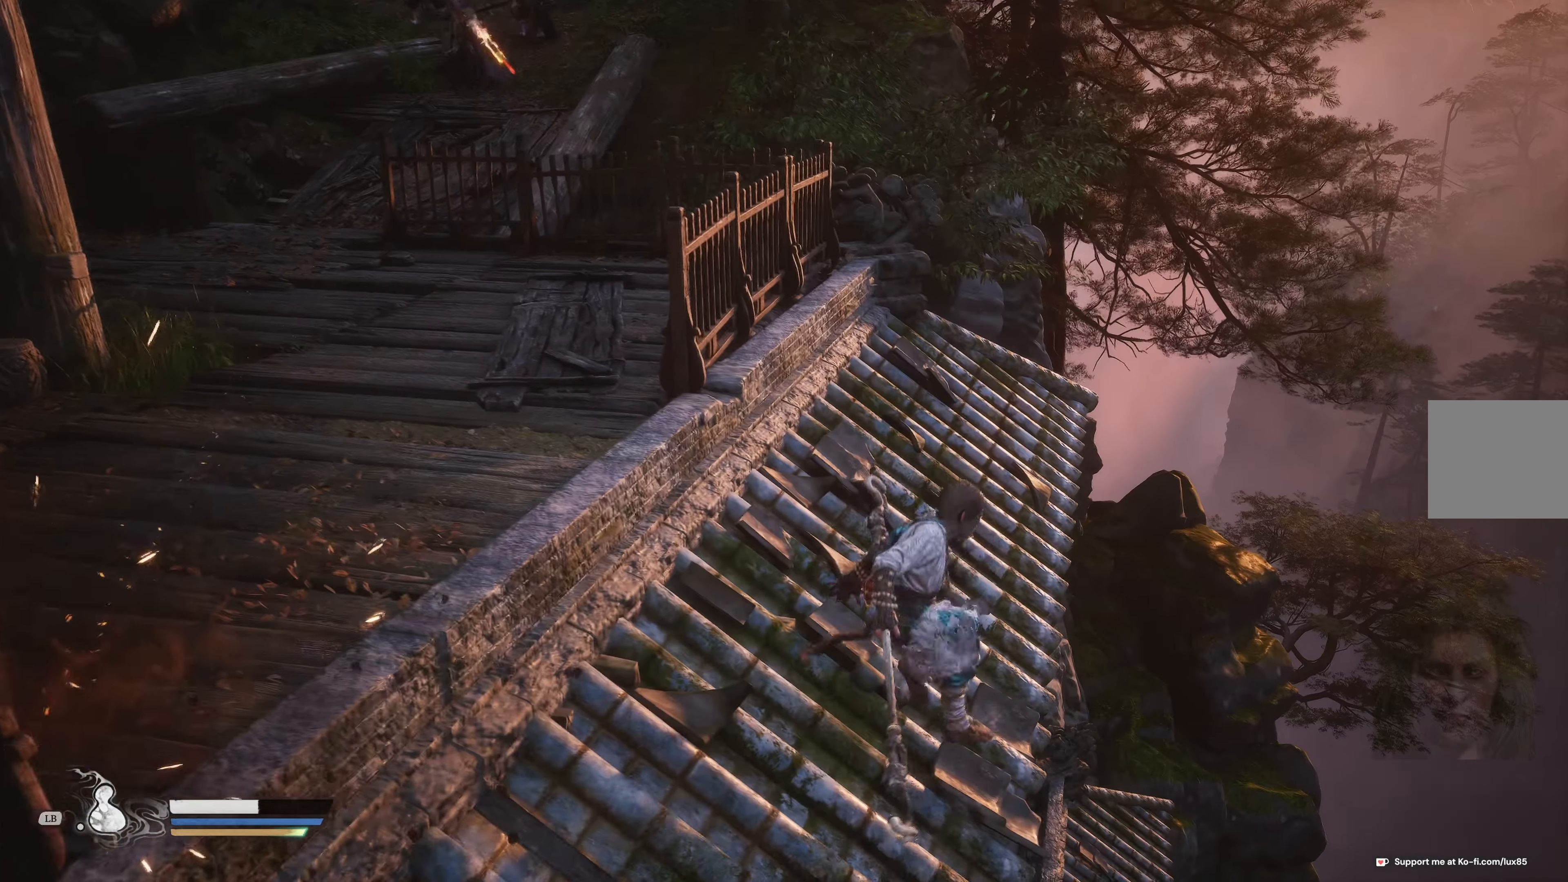
{"buttons": [], "left_stick": "up-right", "right_stick": "down", "events": [[233, "right_stick", "down"], [317, "left_stick", "up-right"]]}
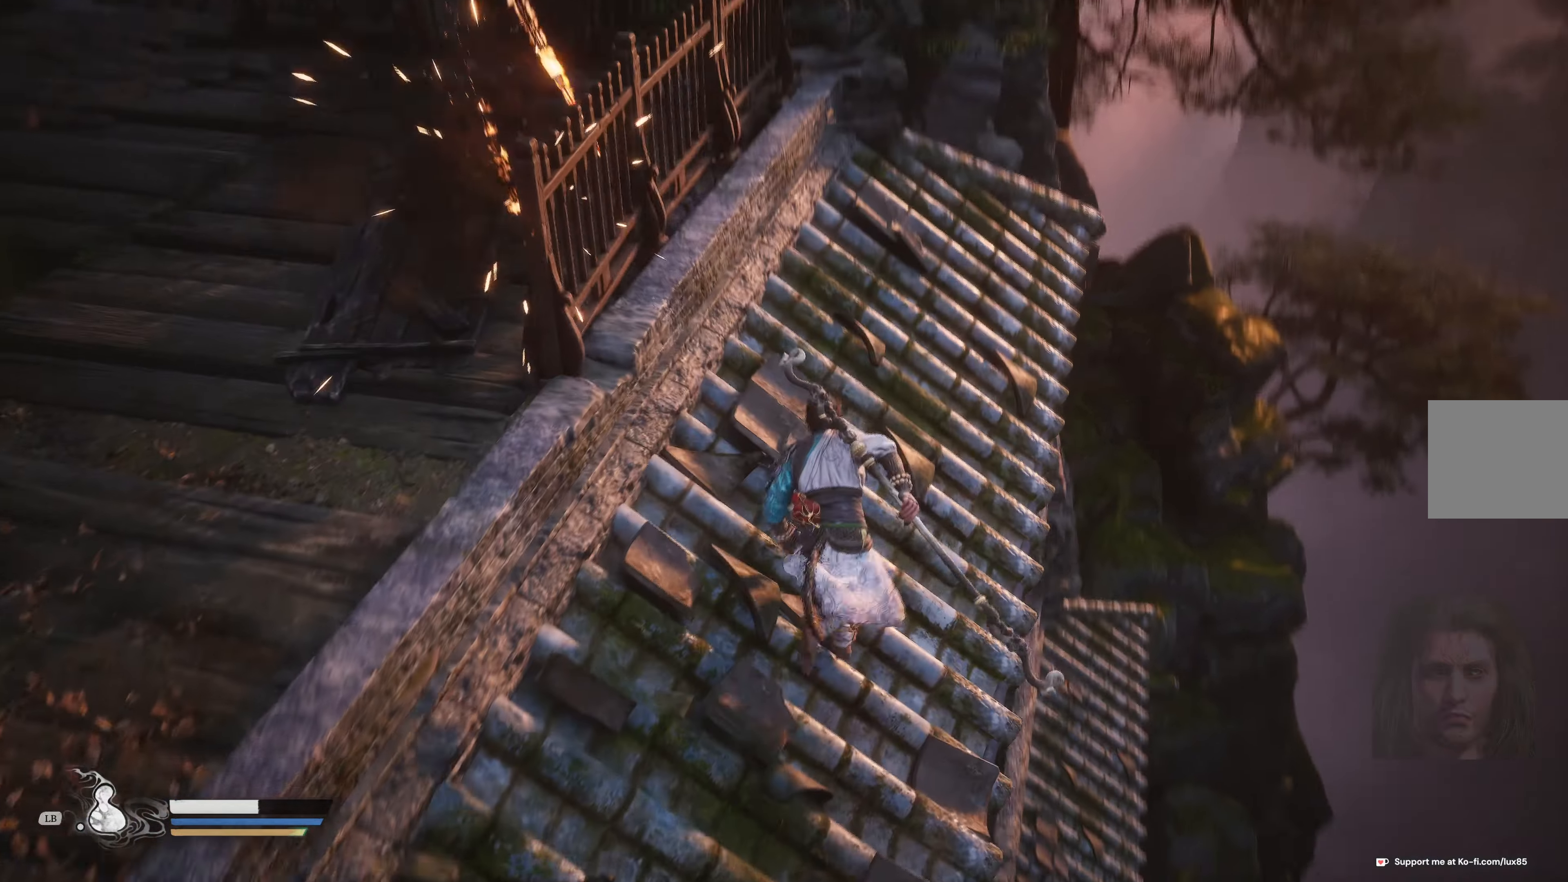
{"buttons": [], "left_stick": "down-right", "right_stick": "center", "events": [[150, "right_stick", "center"], [283, "left_stick", "down-right"], [350, "B", "down"], [433, "B", "up"]]}
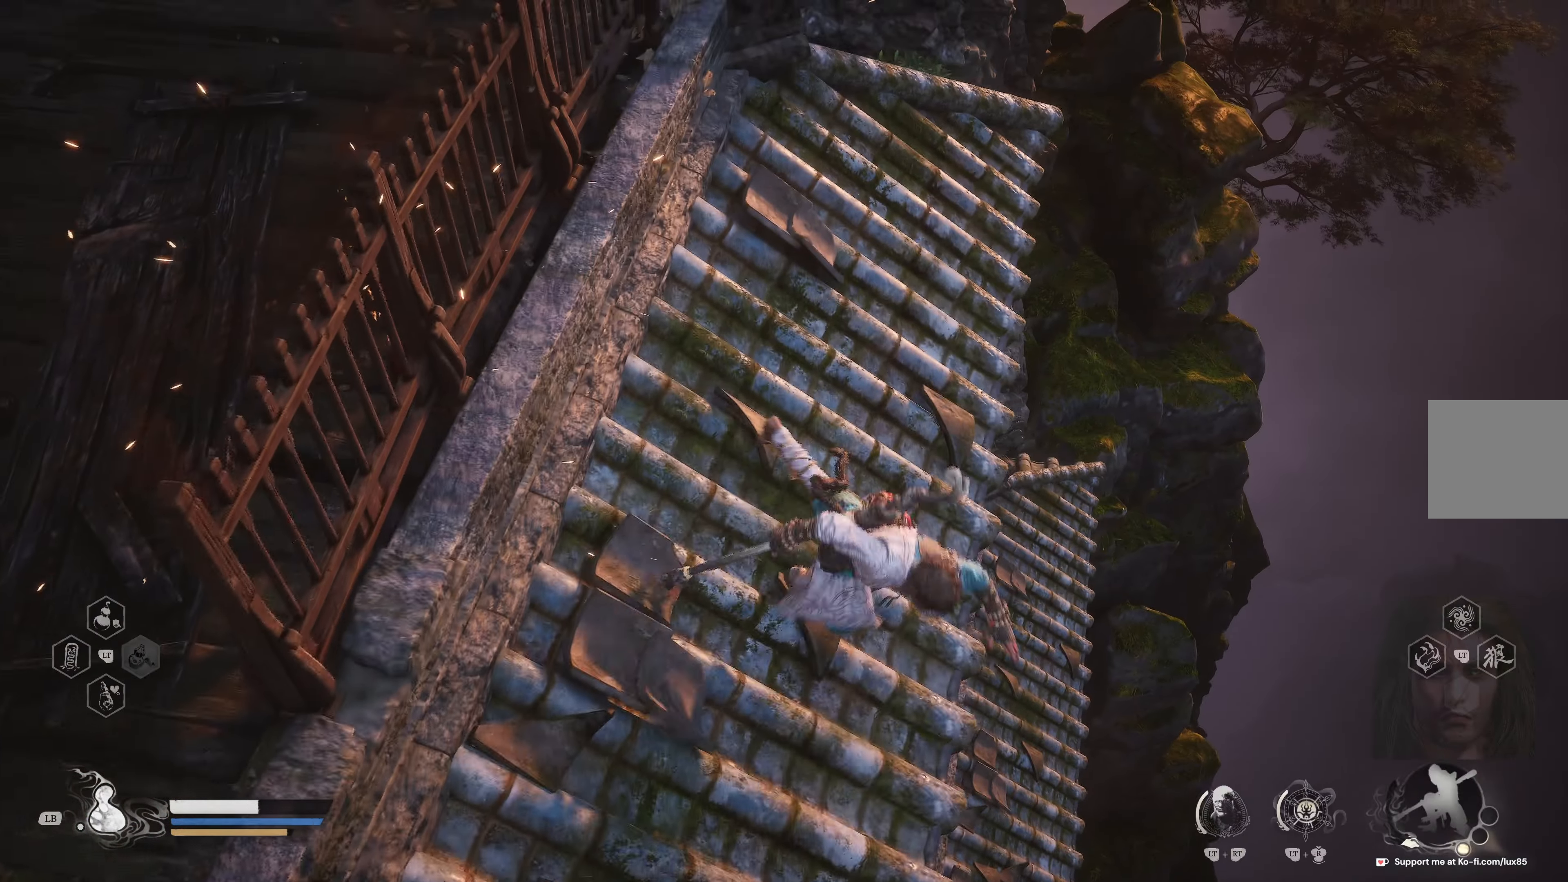
{"buttons": [], "left_stick": "down-right", "right_stick": "down-left", "events": [[17, "B", "down"], [83, "B", "up"], [450, "right_stick", "down-left"]]}
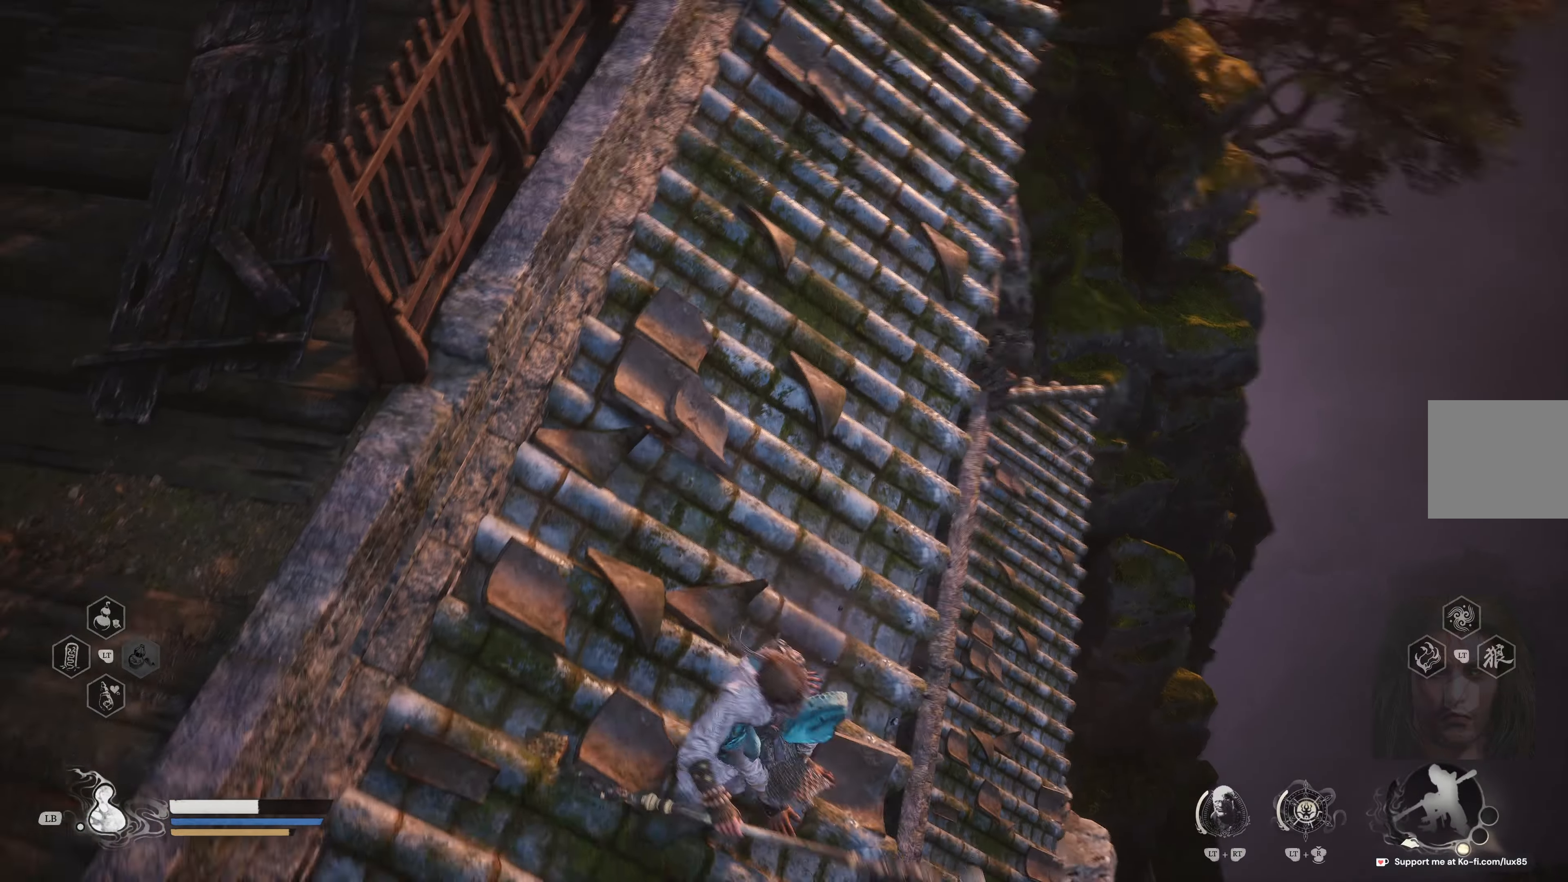
{"buttons": [], "left_stick": "down", "right_stick": "center", "events": [[183, "right_stick", "center"], [283, "B", "down"], [367, "B", "up"], [367, "left_stick", "down"]]}
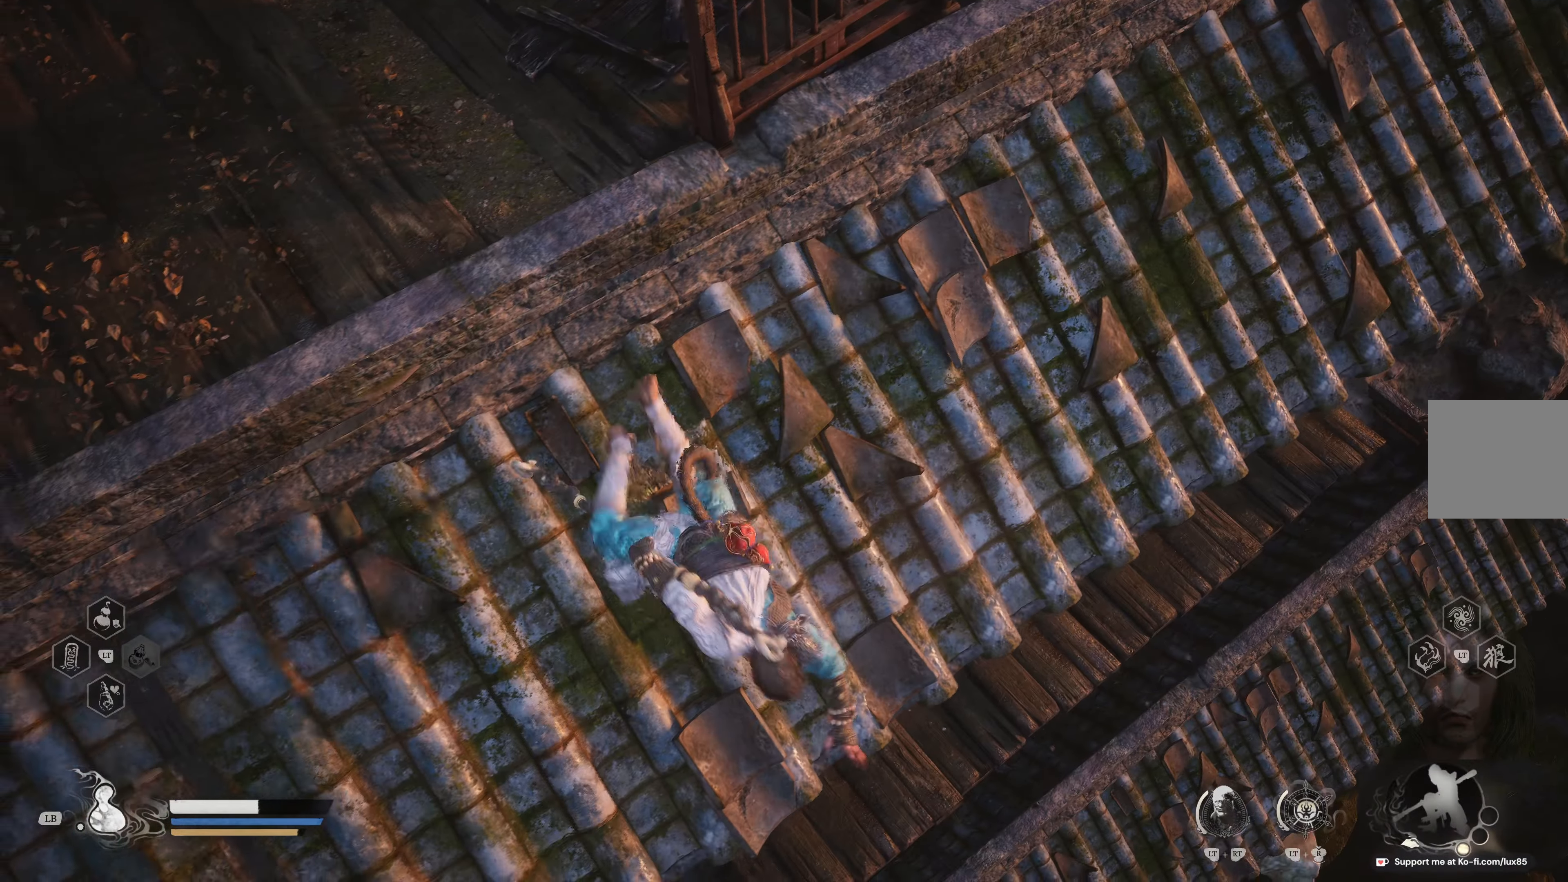
{"buttons": [], "left_stick": "down-left", "right_stick": "up-left", "events": [[50, "right_stick", "left"], [117, "right_stick", "up-left"], [450, "left_stick", "down-left"]]}
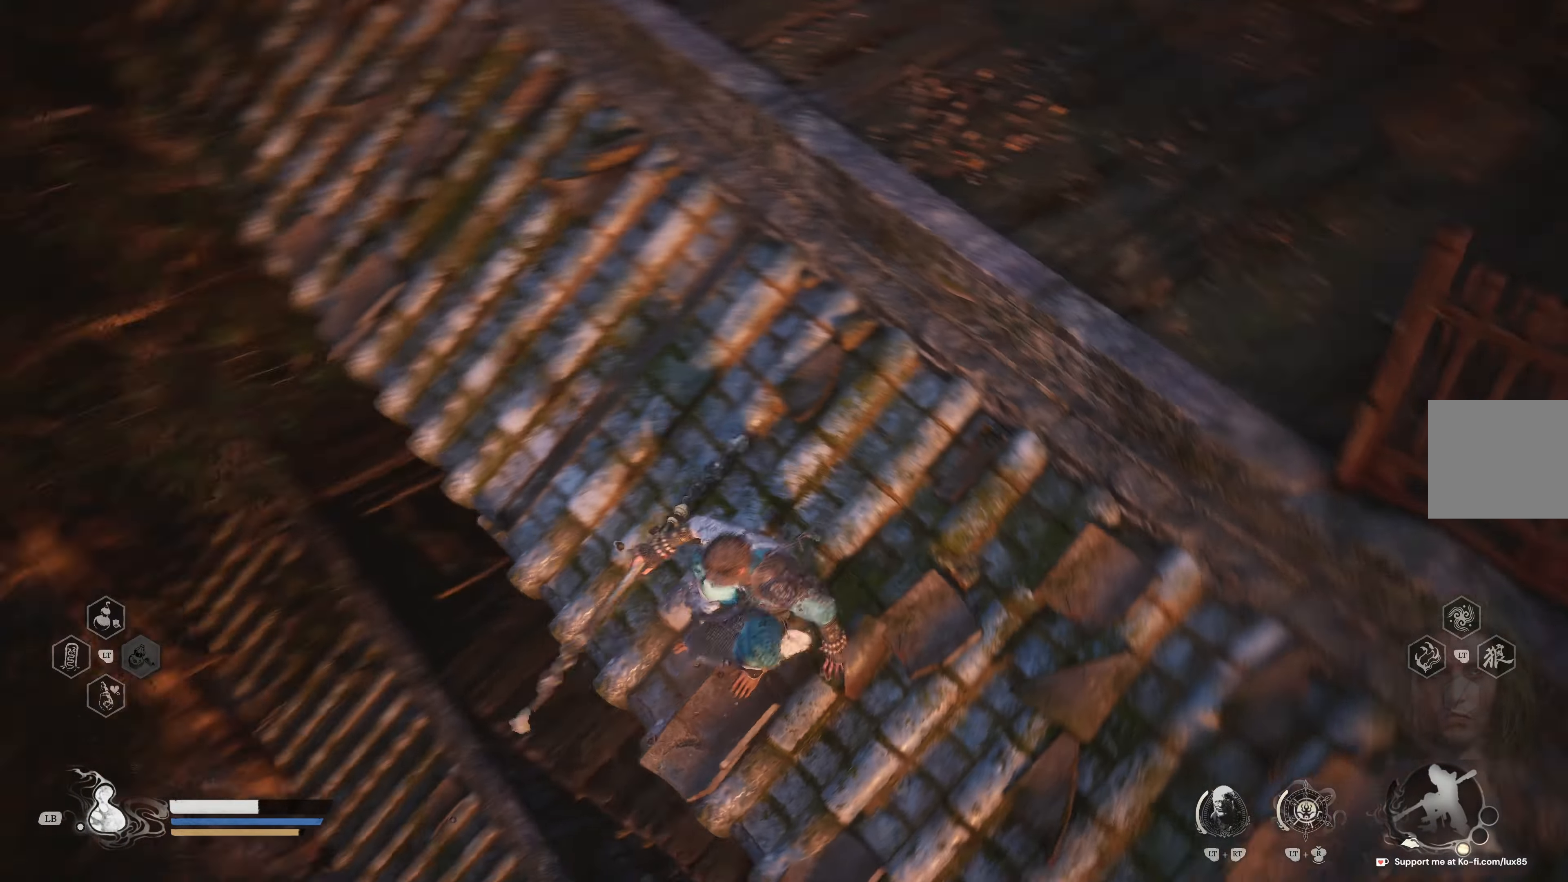
{"buttons": [], "left_stick": "up-left", "right_stick": "center", "events": [[83, "left_stick", "left"], [250, "right_stick", "center"], [317, "left_stick", "up-left"], [400, "B", "down"], [500, "B", "up"]]}
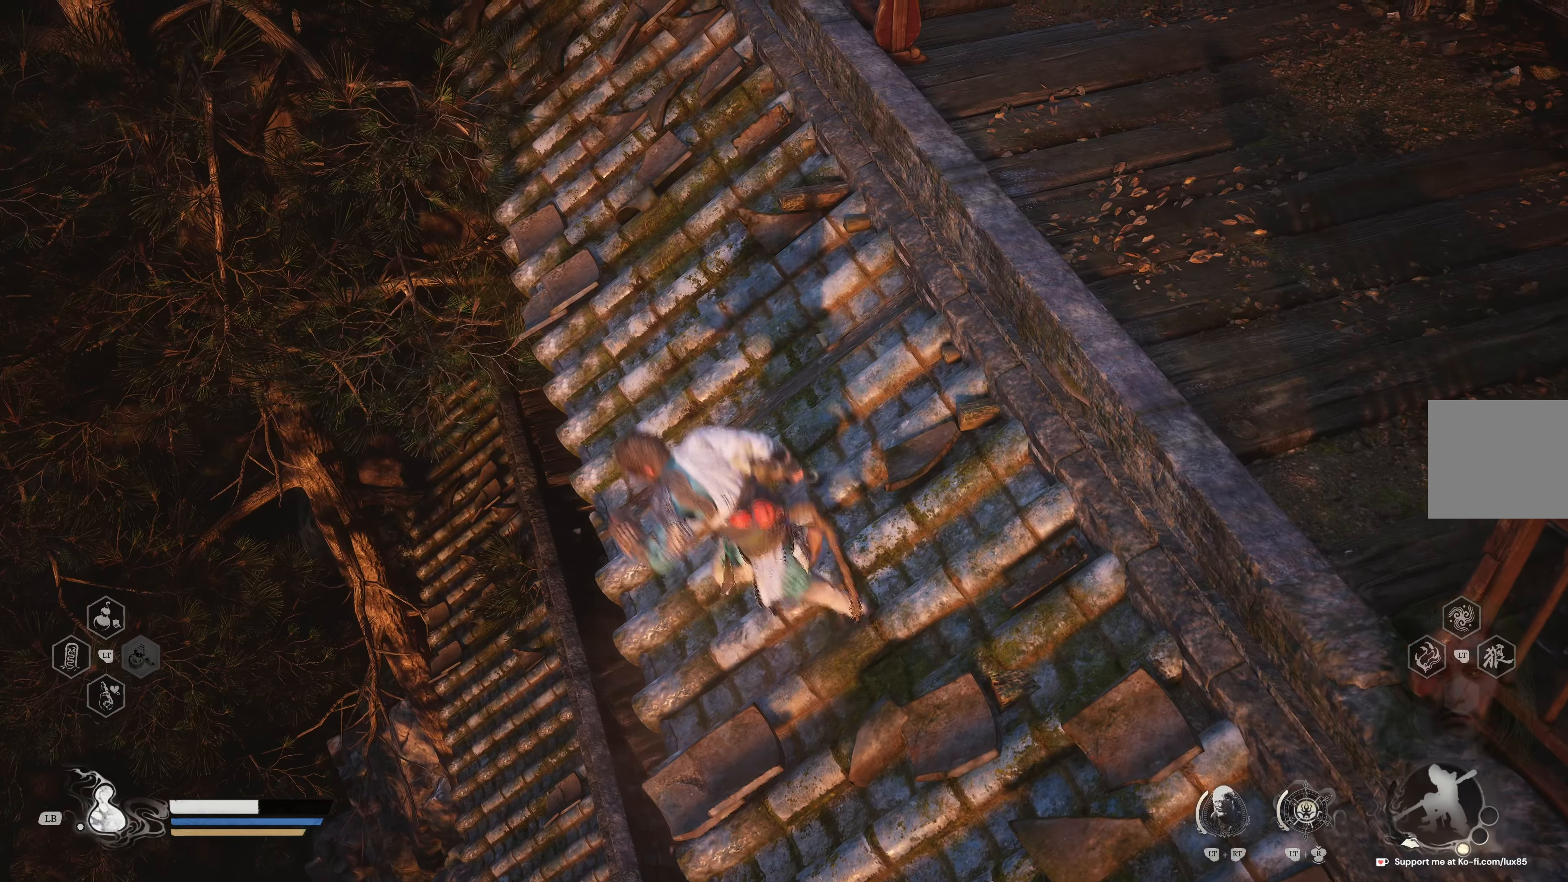
{"buttons": [], "left_stick": "up-left", "right_stick": "up", "events": [[83, "B", "down"], [133, "B", "up"], [350, "right_stick", "up"]]}
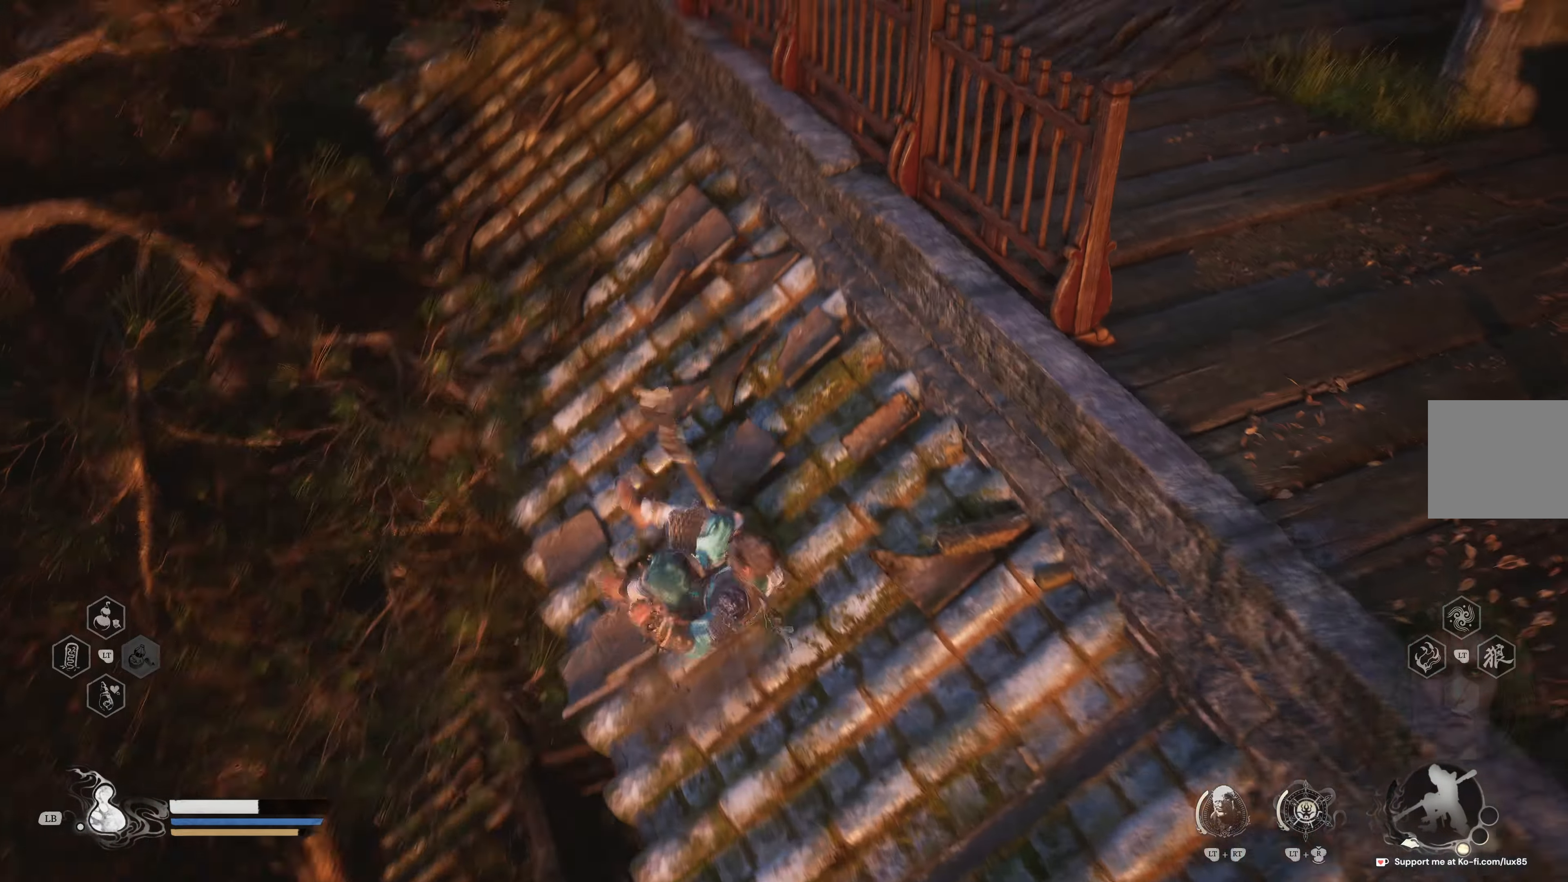
{"buttons": [], "left_stick": "up-right", "right_stick": "up-right", "events": [[33, "right_stick", "up-right"], [50, "left_stick", "up"], [150, "left_stick", "up-right"], [167, "right_stick", "right"], [367, "right_stick", "up-right"]]}
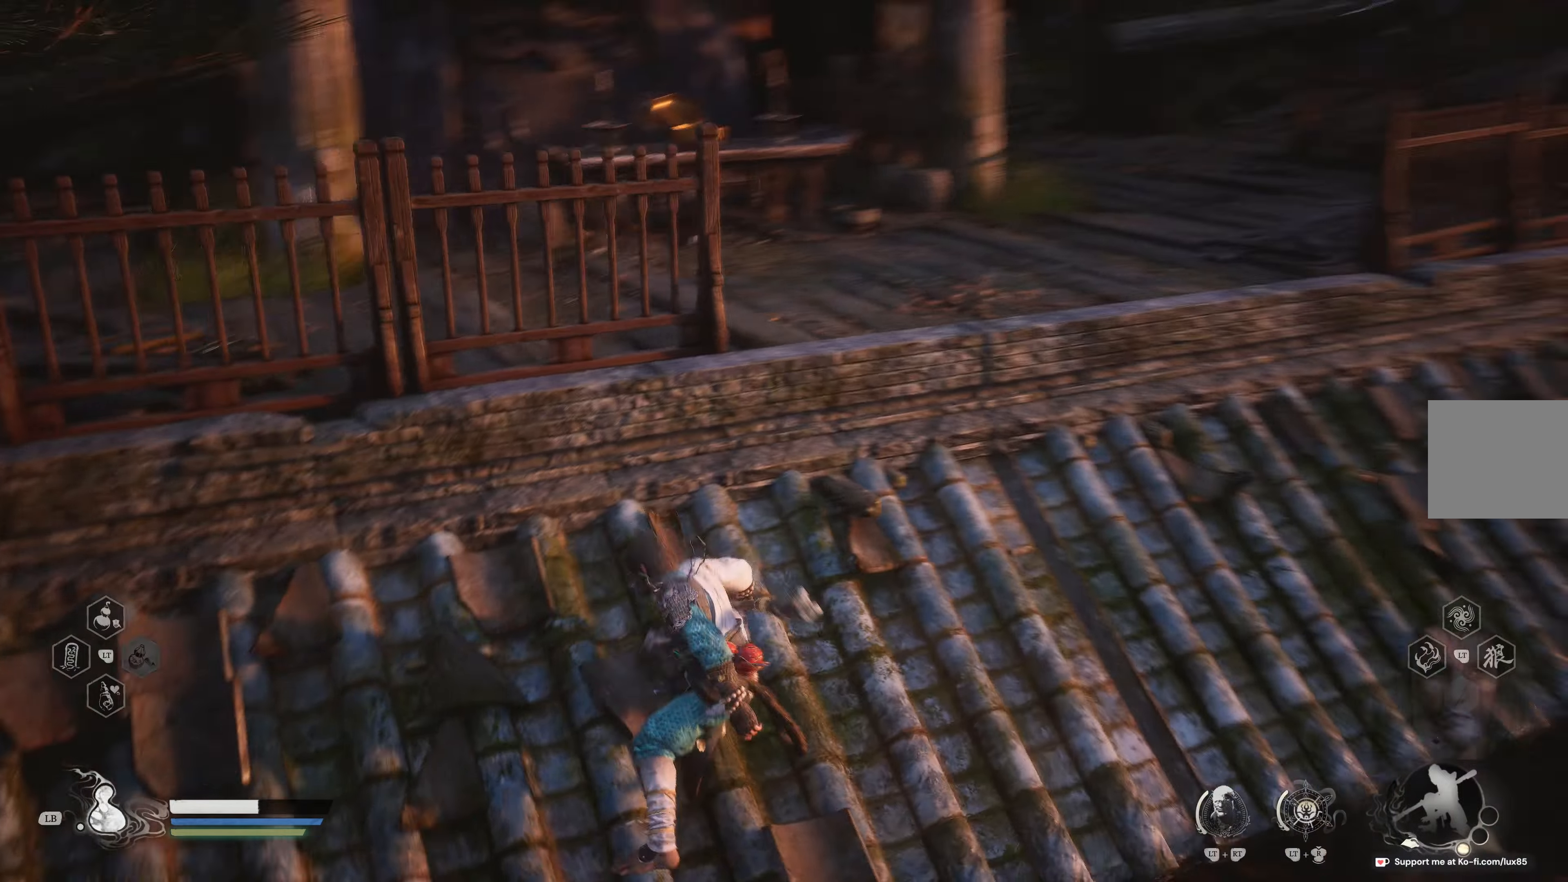
{"buttons": [], "left_stick": "up", "right_stick": "right", "events": [[83, "left_stick", "up"], [133, "right_stick", "center"], [400, "right_stick", "right"]]}
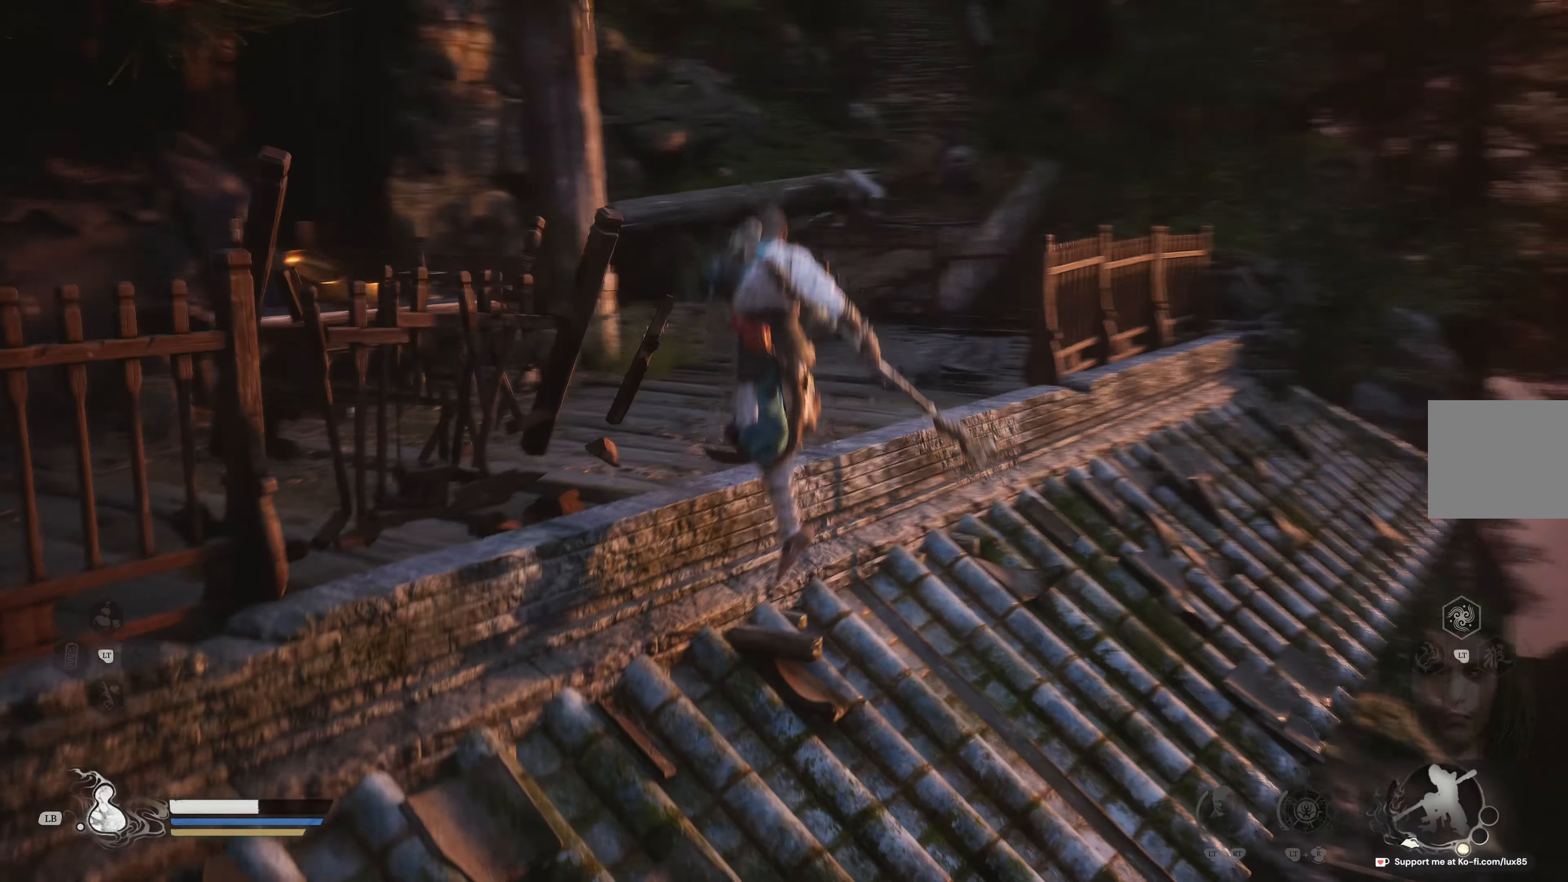
{"buttons": [], "left_stick": "up", "right_stick": "center", "events": [[50, "right_stick", "center"], [267, "right_stick", "left"], [500, "right_stick", "center"]]}
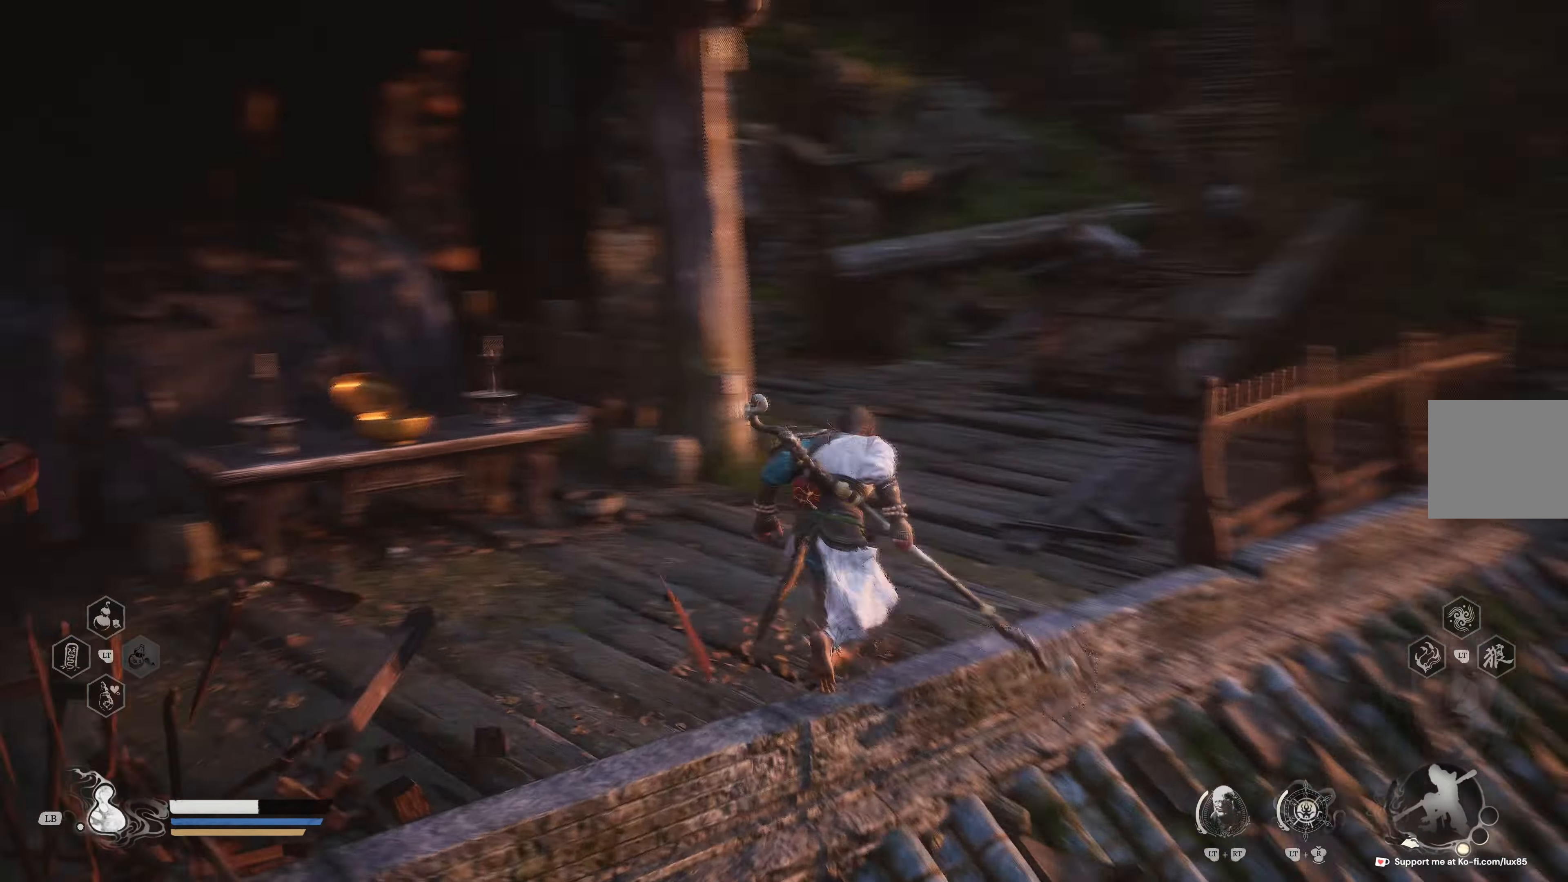
{"buttons": [], "left_stick": "up", "right_stick": "down-right", "events": [[83, "L3", "down"], [217, "L3", "up"], [317, "right_stick", "right"], [367, "right_stick", "down-right"]]}
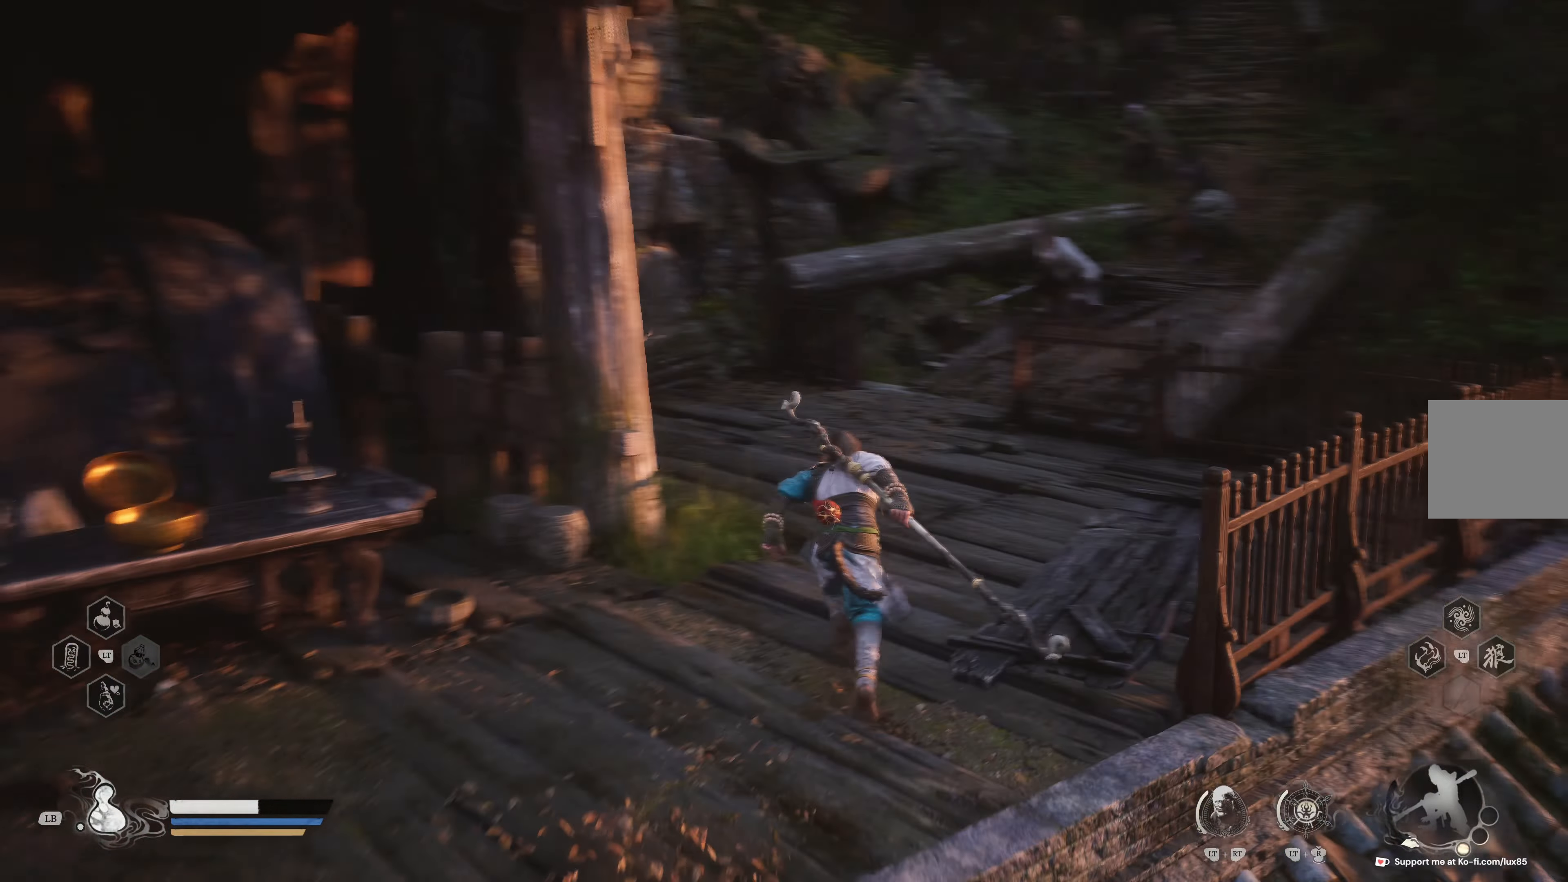
{"buttons": [], "left_stick": "up", "right_stick": "center", "events": [[17, "right_stick", "center"], [150, "R3", "down"], [283, "R3", "up"]]}
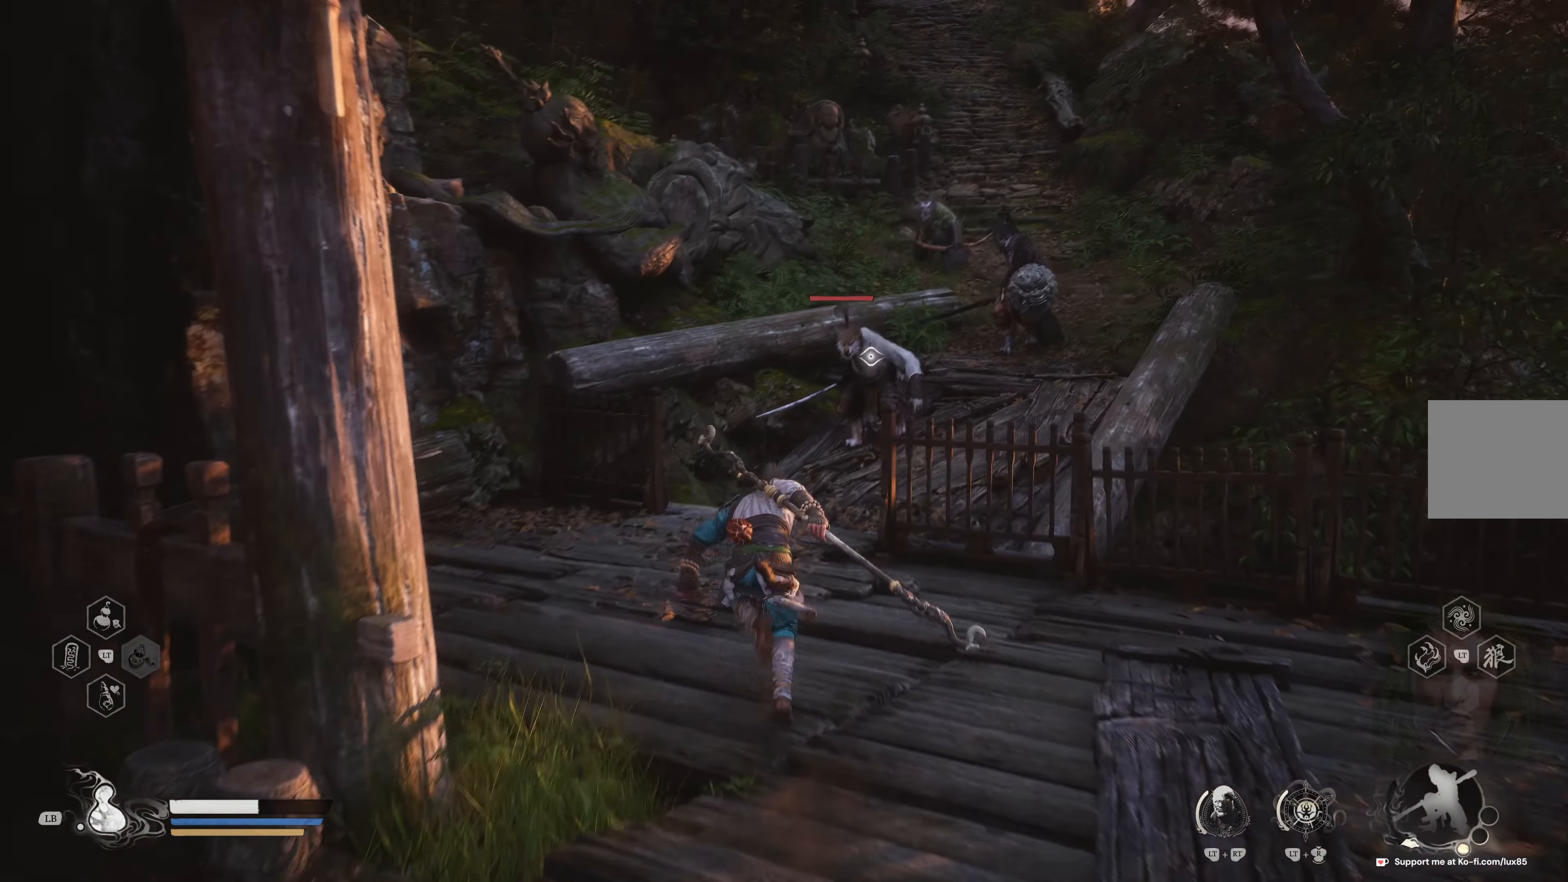
{"buttons": ["R1"], "left_stick": "up", "right_stick": "center", "events": [[267, "R1", "down"], [367, "R1", "up"], [467, "R1", "down"]]}
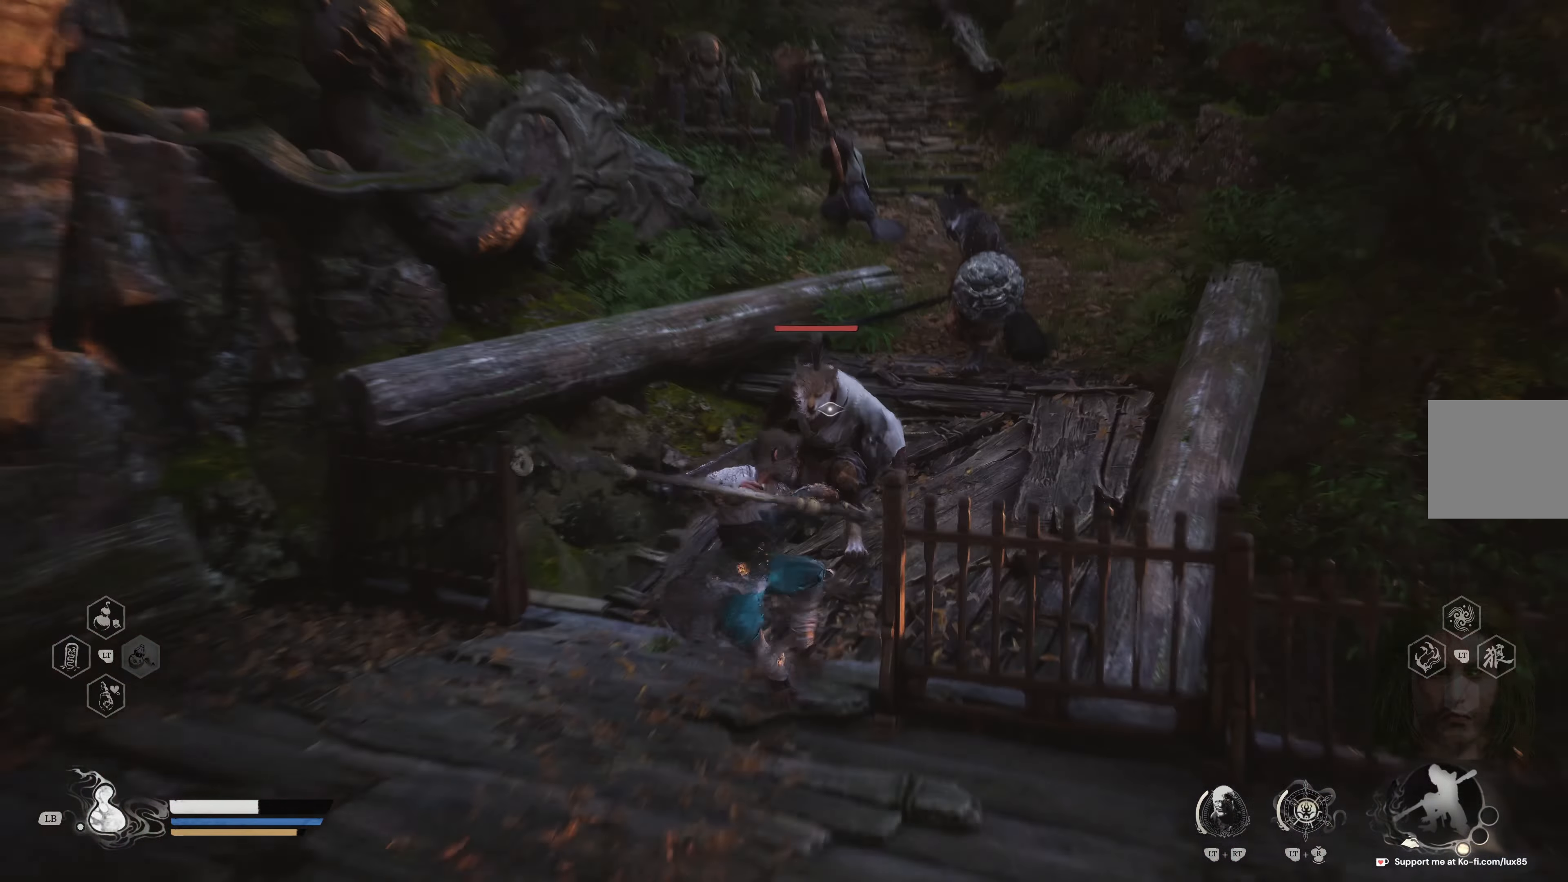
{"buttons": ["R1"], "left_stick": "up", "right_stick": "center", "events": [[50, "R1", "up"], [83, "left_stick", "center"], [133, "R1", "down"], [233, "R1", "up"], [233, "left_stick", "up"], [317, "R1", "down"], [433, "R1", "up"], [500, "R1", "down"]]}
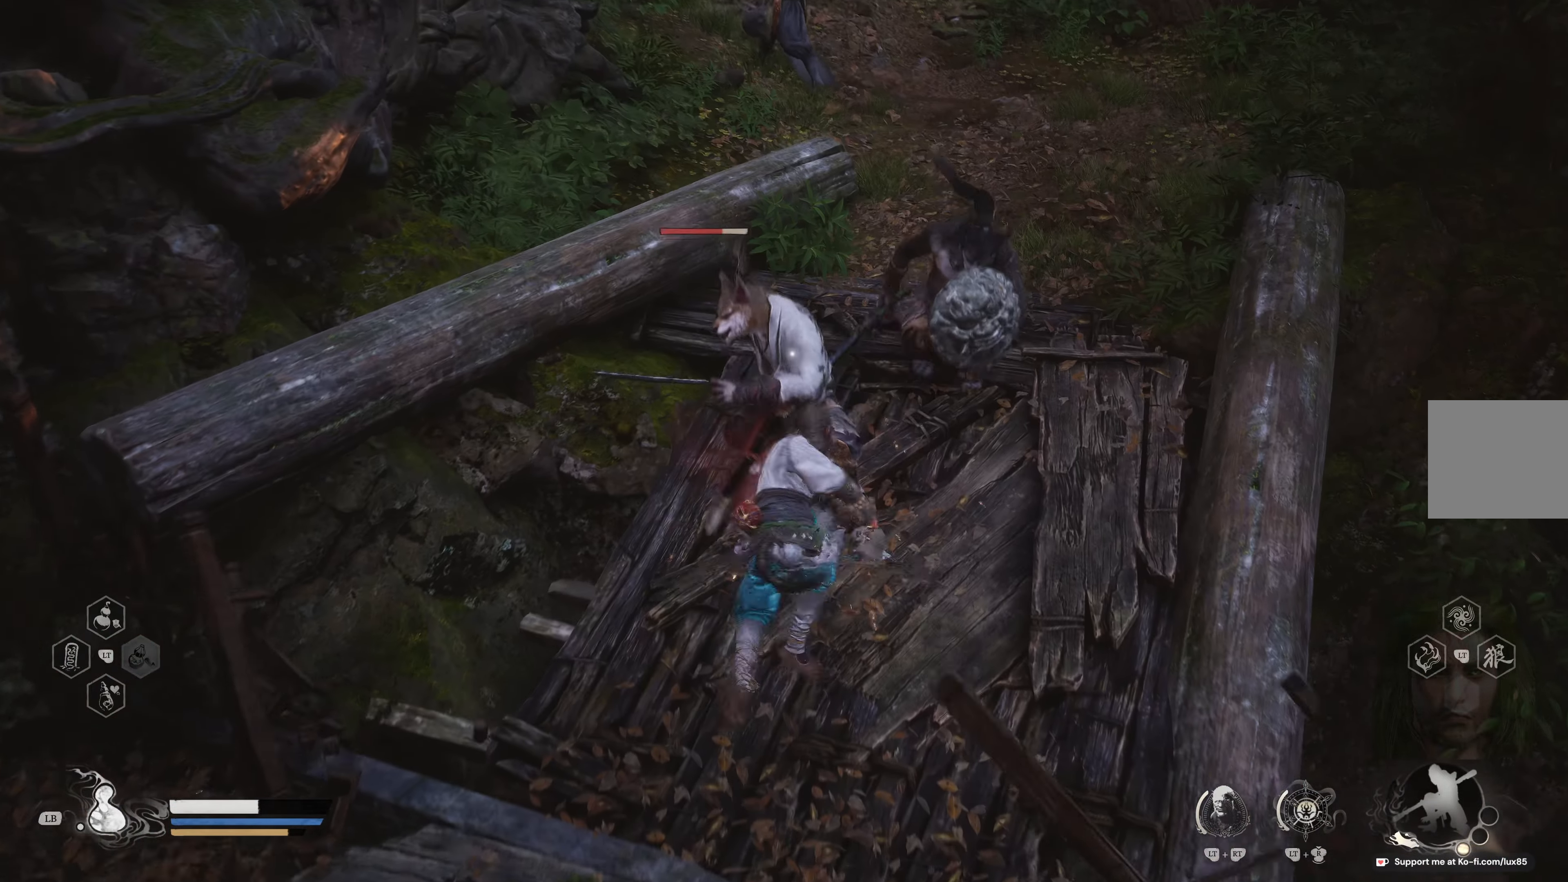
{"buttons": [], "left_stick": "up-right", "right_stick": "center", "events": [[83, "left_stick", "up-right"], [100, "R1", "up"], [167, "R1", "down"], [283, "R1", "up"], [333, "R1", "down"], [450, "R1", "up"]]}
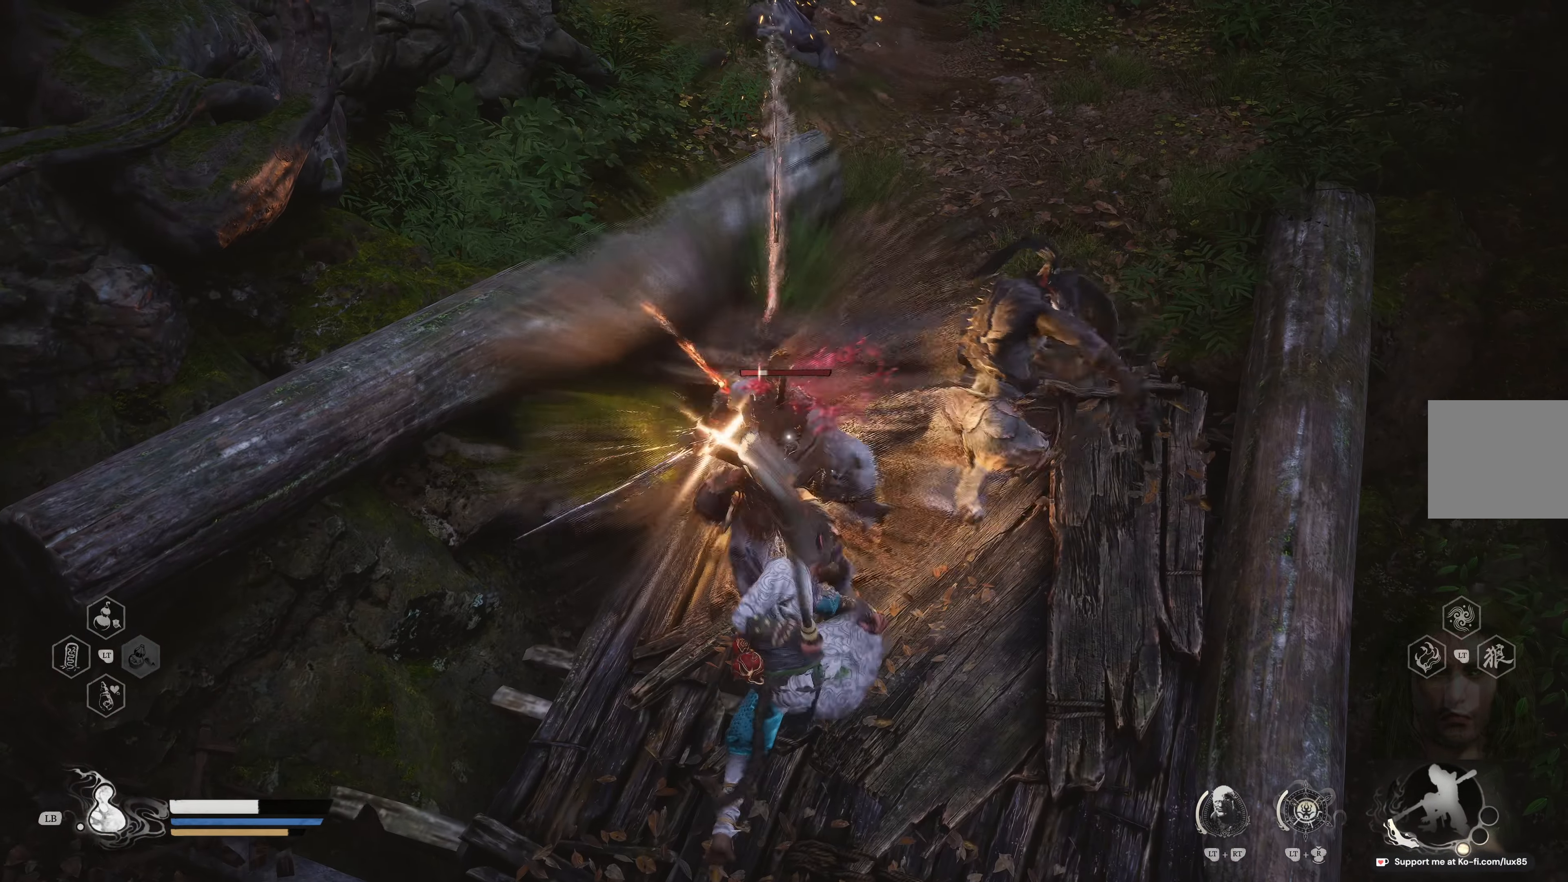
{"buttons": [], "left_stick": "up-right", "right_stick": "center", "events": [[17, "R1", "down"], [133, "R1", "up"], [183, "R1", "down"], [317, "R1", "up"], [367, "R1", "down"], [483, "R1", "up"]]}